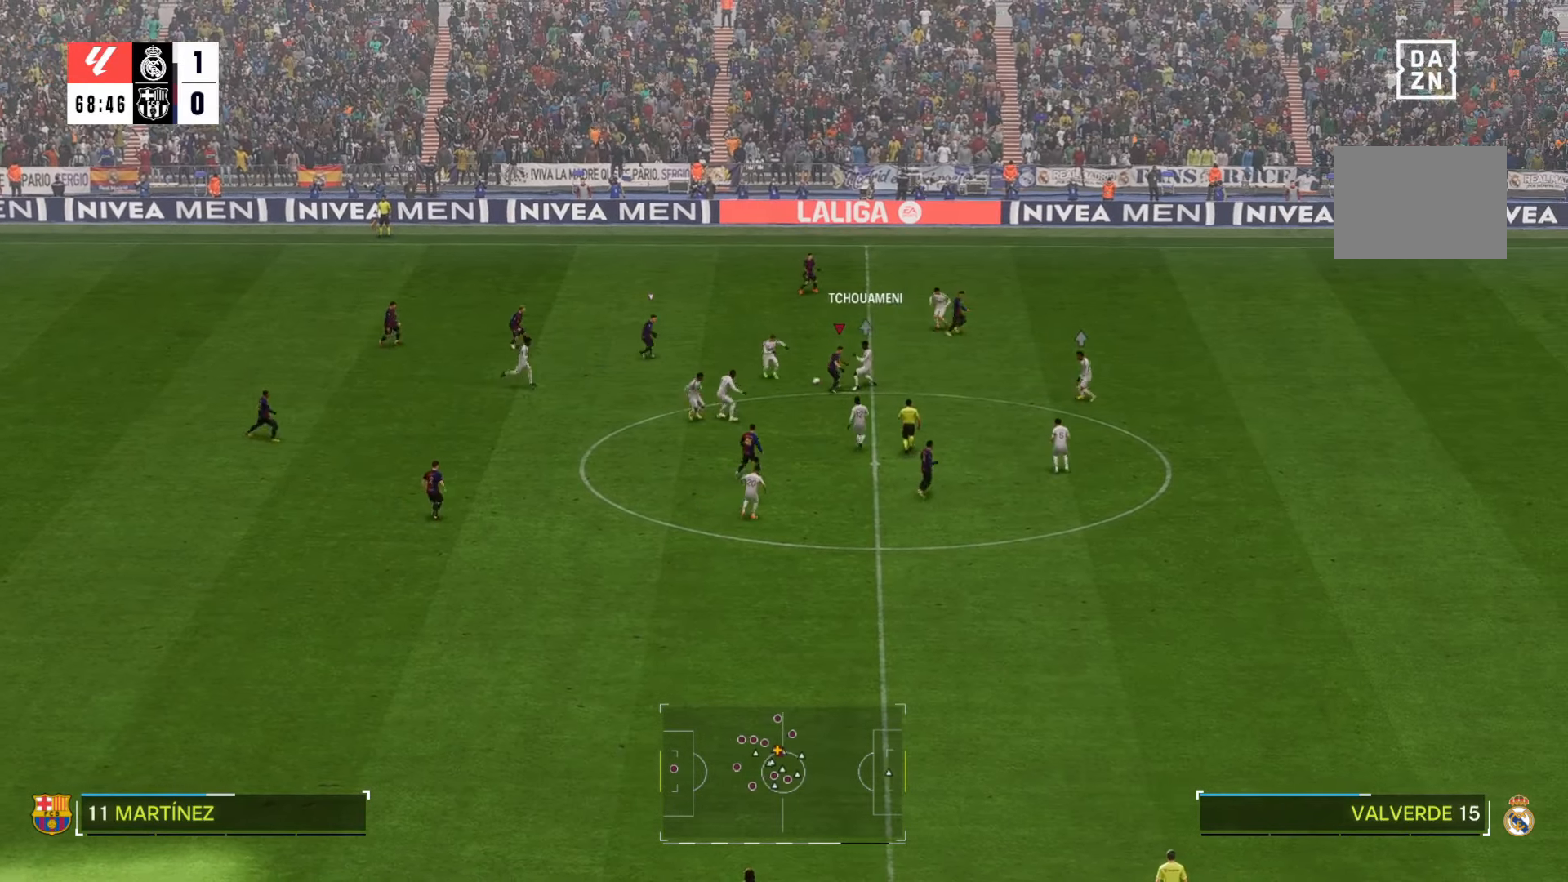
Gameplay with a controller (Xbox layout); each line is a JSON object with the inputs held at the frame after it (dt_ms = milliseconds from this image to that frame). "events" lists button and stick changes between this image and that frame as [ms after this image, input, new state], when the widget could be followed in between. Not read: L3 R2 R3.
{"dt_ms": 500, "buttons": [], "left_stick": "down-right", "right_stick": "center", "events": [[150, "left_stick", "down-right"]]}
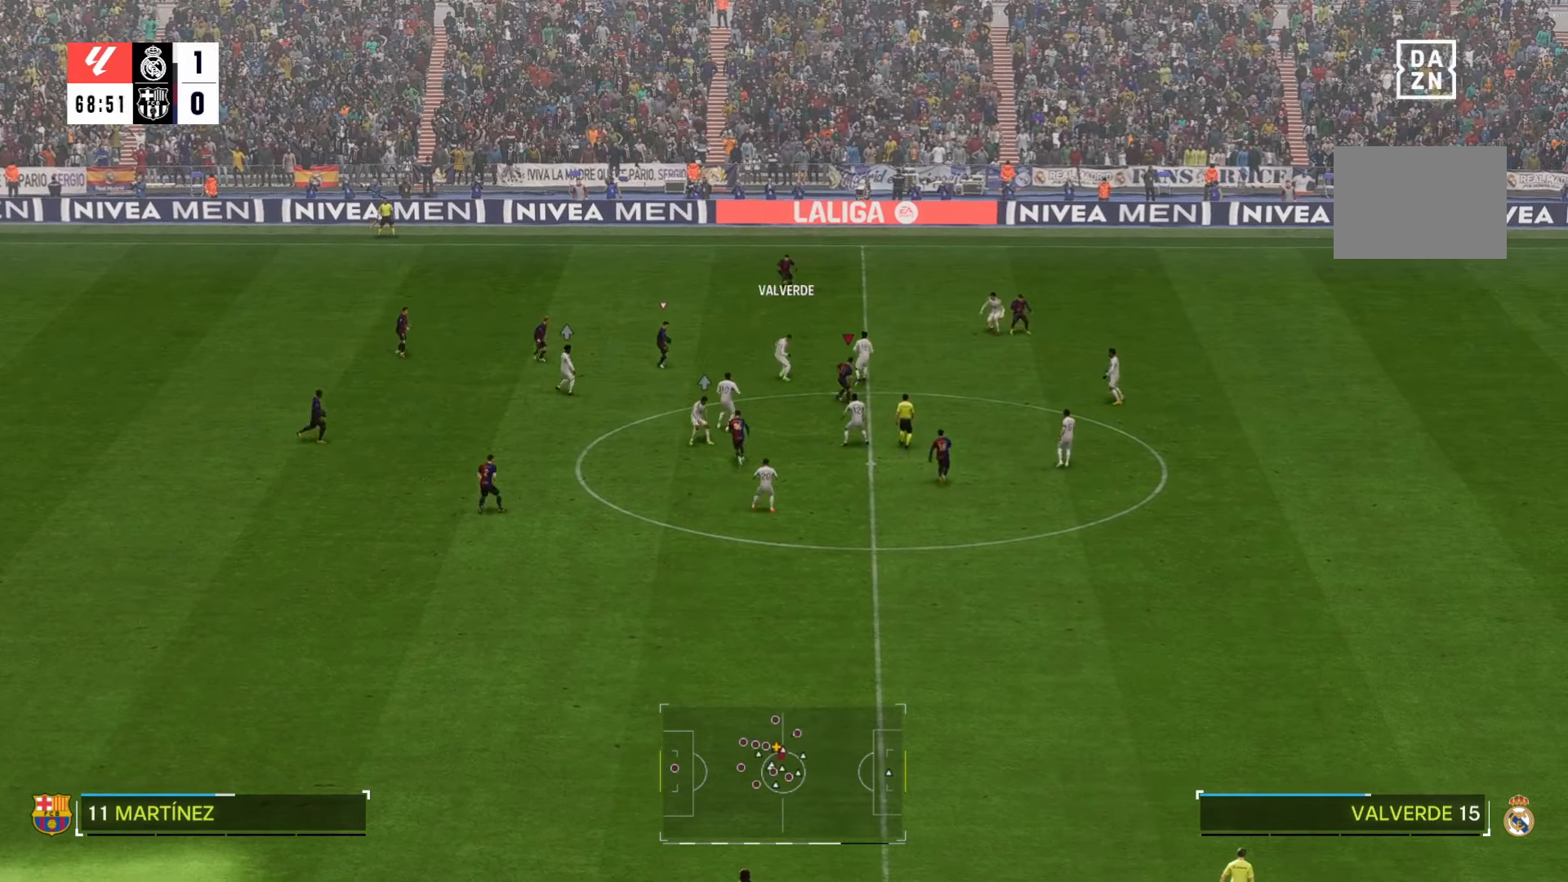
{"dt_ms": 500, "buttons": [], "left_stick": "right", "right_stick": "center", "events": [[466, "left_stick", "right"]]}
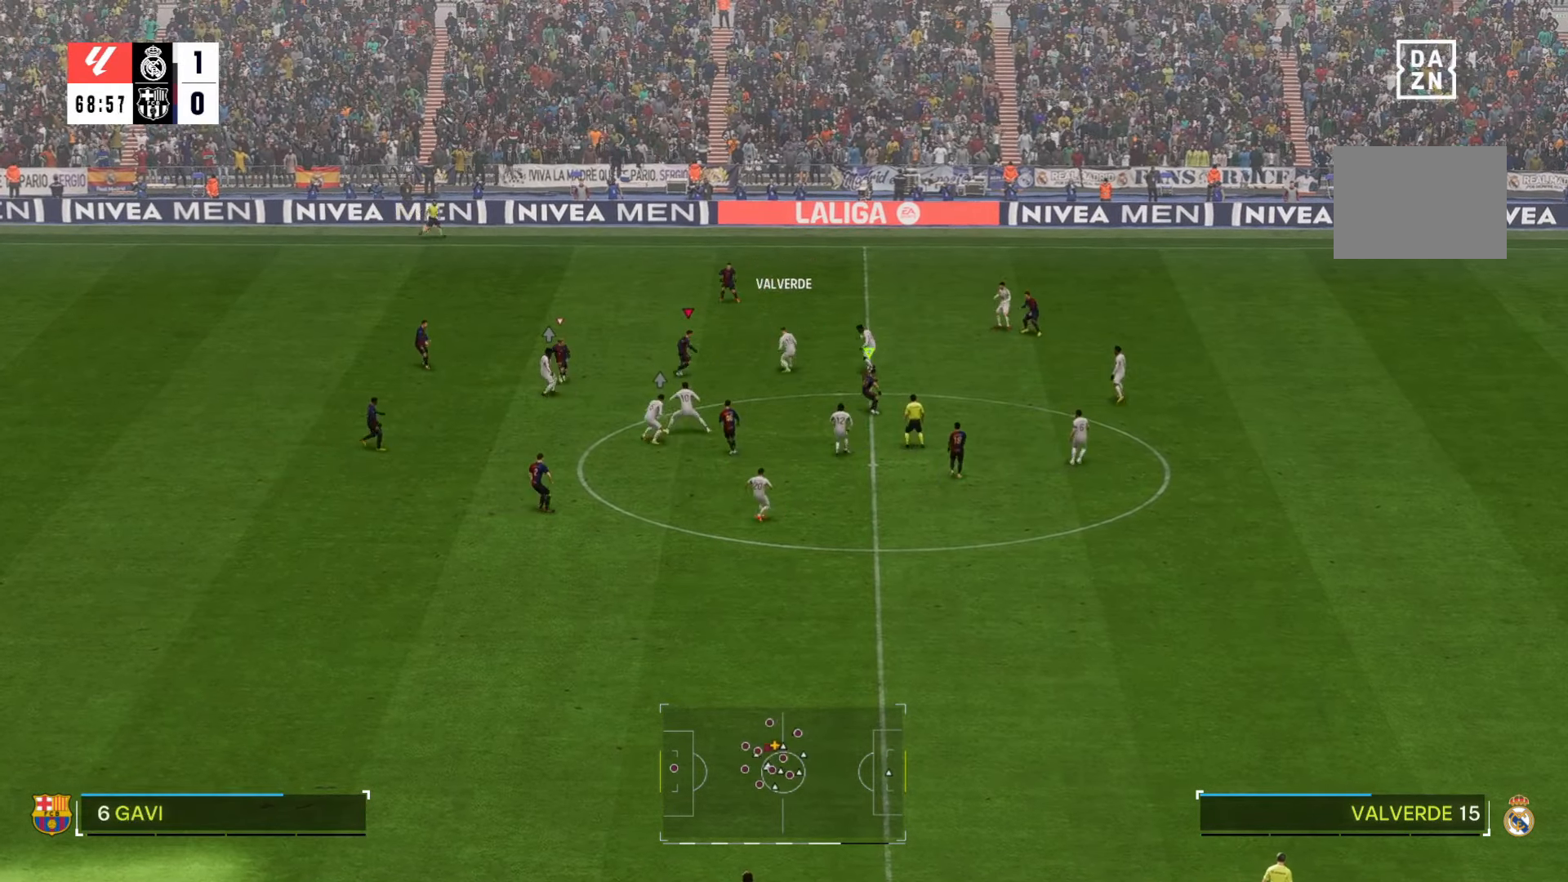
{"dt_ms": 1000, "buttons": [], "left_stick": "center", "right_stick": "center"}
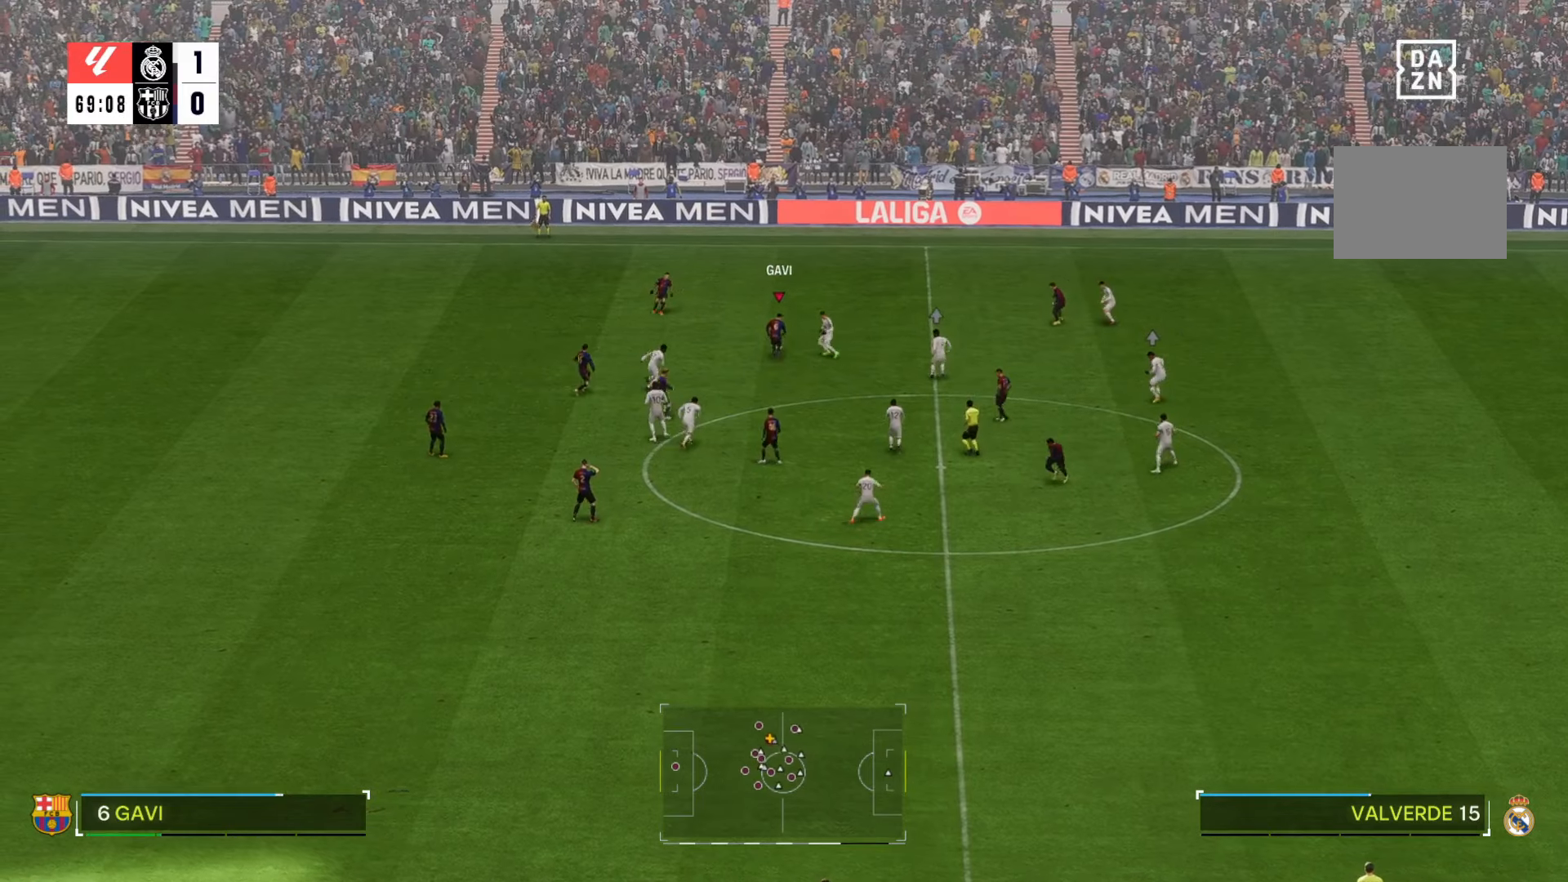
{"dt_ms": 500, "buttons": [], "left_stick": "center", "right_stick": "center", "events": []}
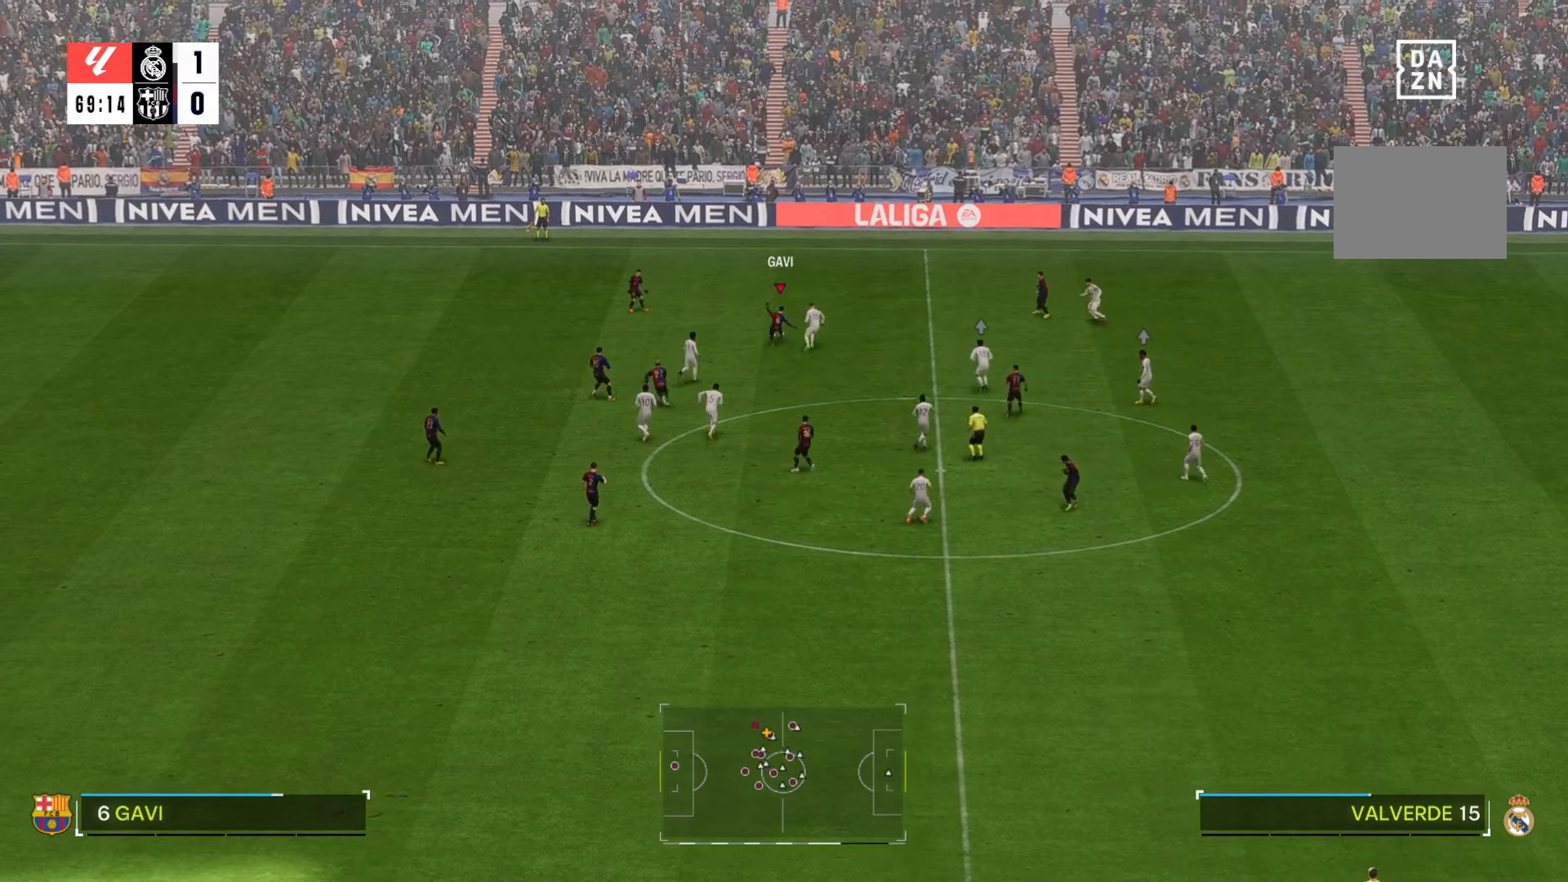
{"dt_ms": 500, "buttons": [], "left_stick": "down", "right_stick": "center", "events": [[416, "left_stick", "down-left"], [466, "left_stick", "down"]]}
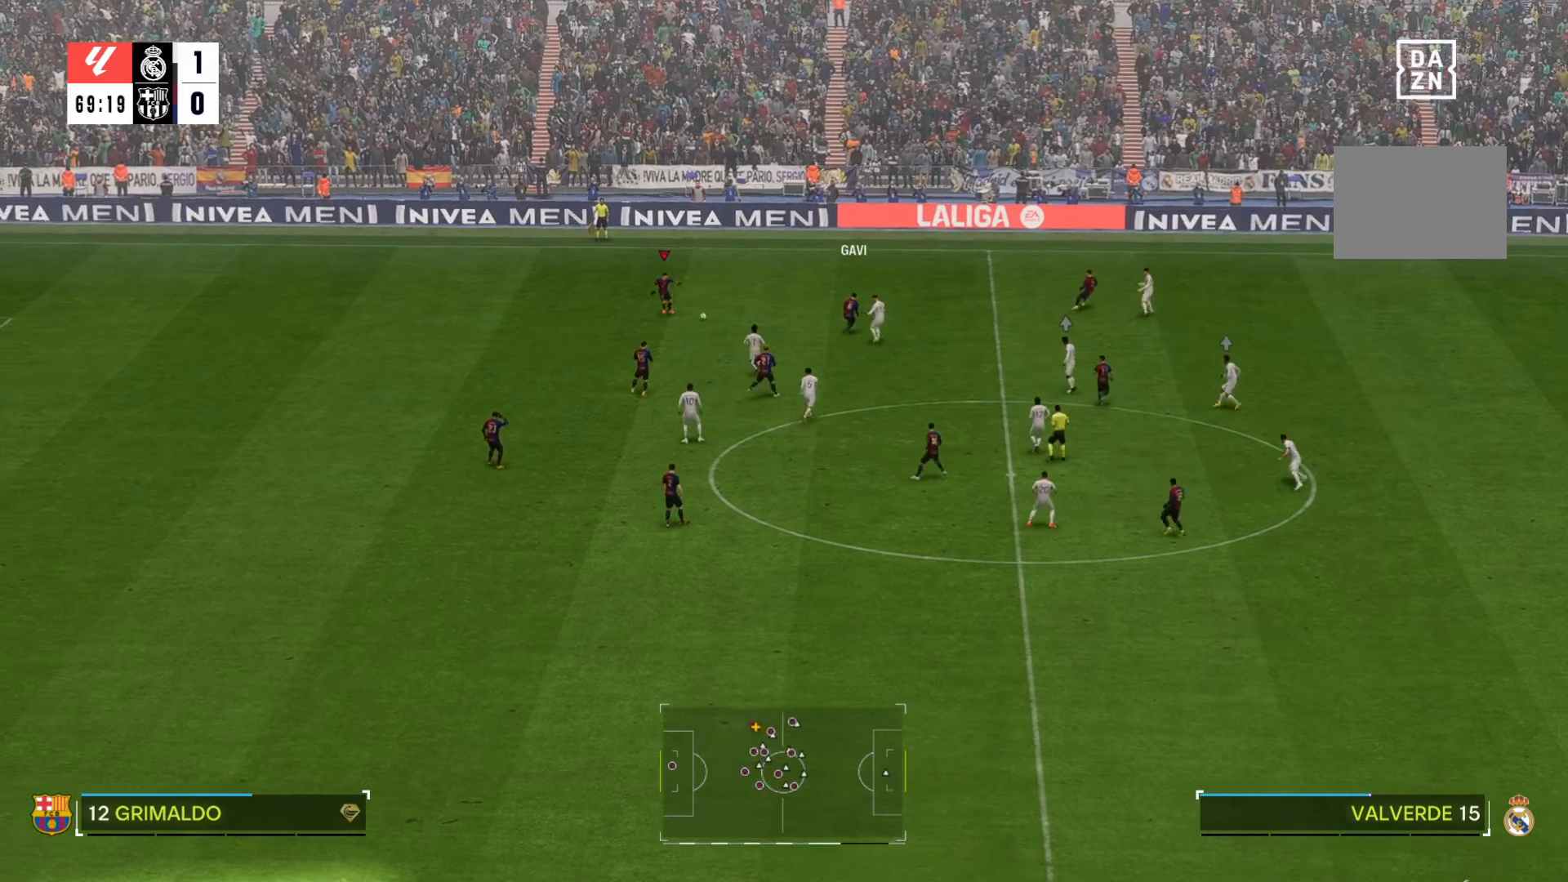
{"dt_ms": 500, "buttons": [], "left_stick": "down", "right_stick": "center", "events": []}
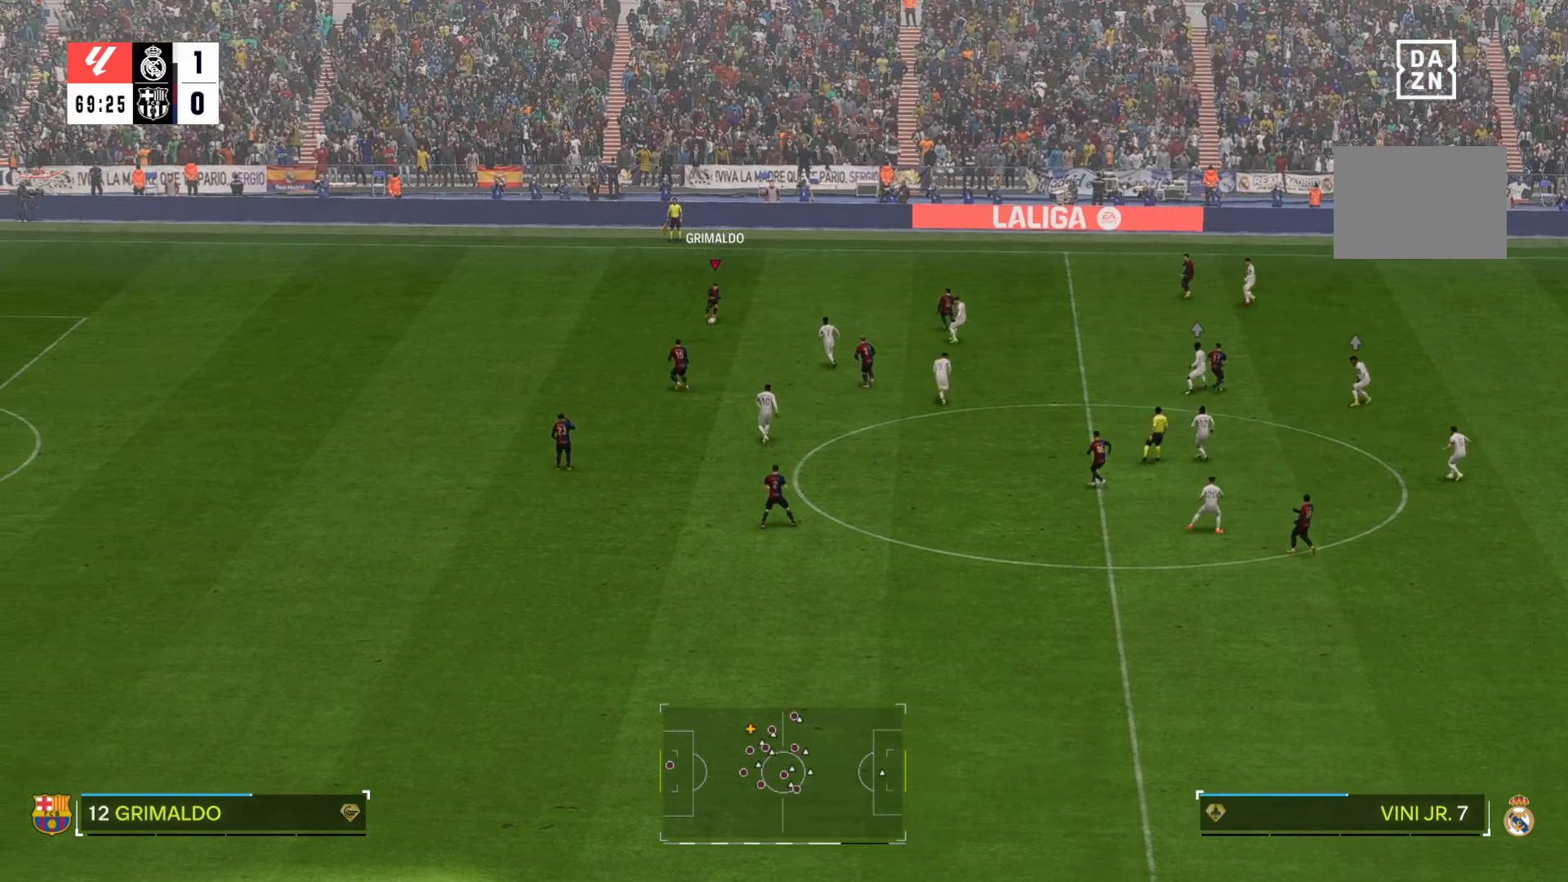
{"dt_ms": 500, "buttons": [], "left_stick": "down", "right_stick": "center", "events": []}
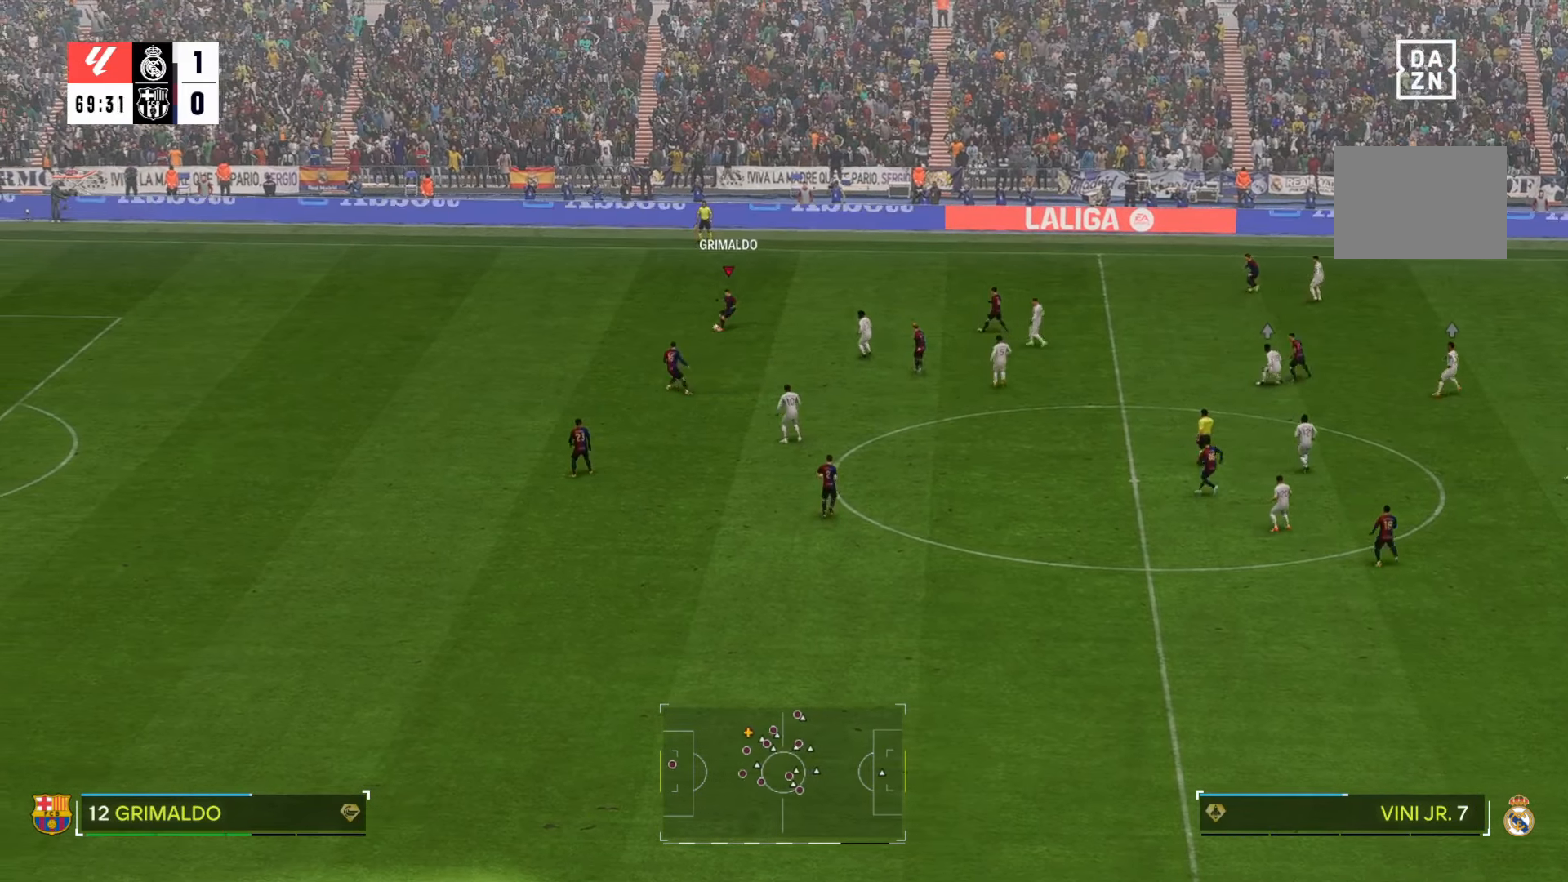
{"dt_ms": 500, "buttons": [], "left_stick": "down", "right_stick": "center", "events": []}
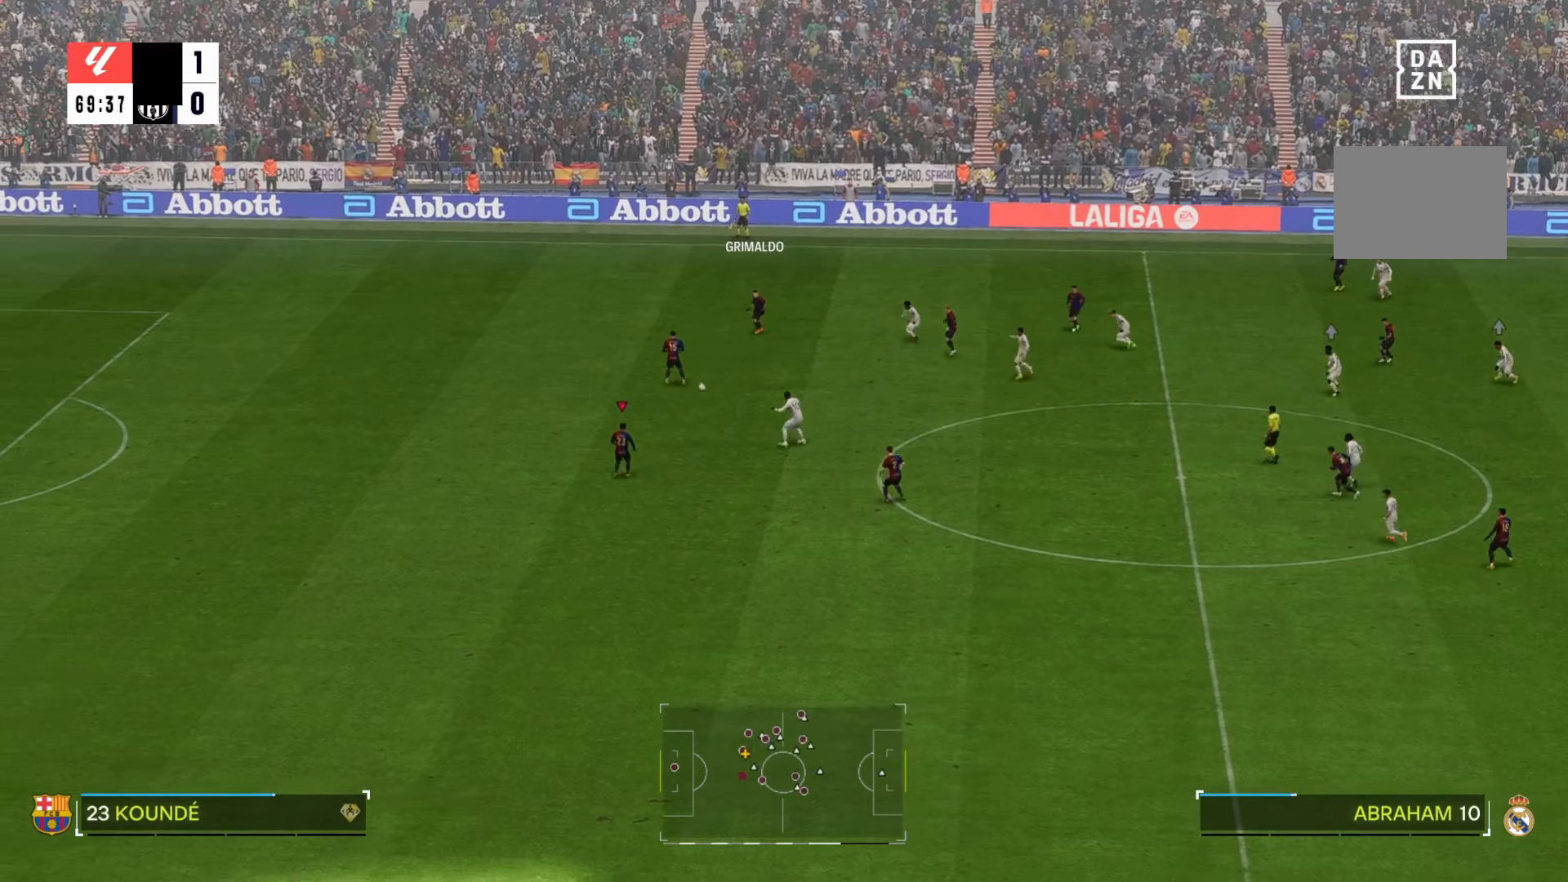
{"dt_ms": 500, "buttons": [], "left_stick": "down-right", "right_stick": "center", "events": [[500, "left_stick", "down-right"]]}
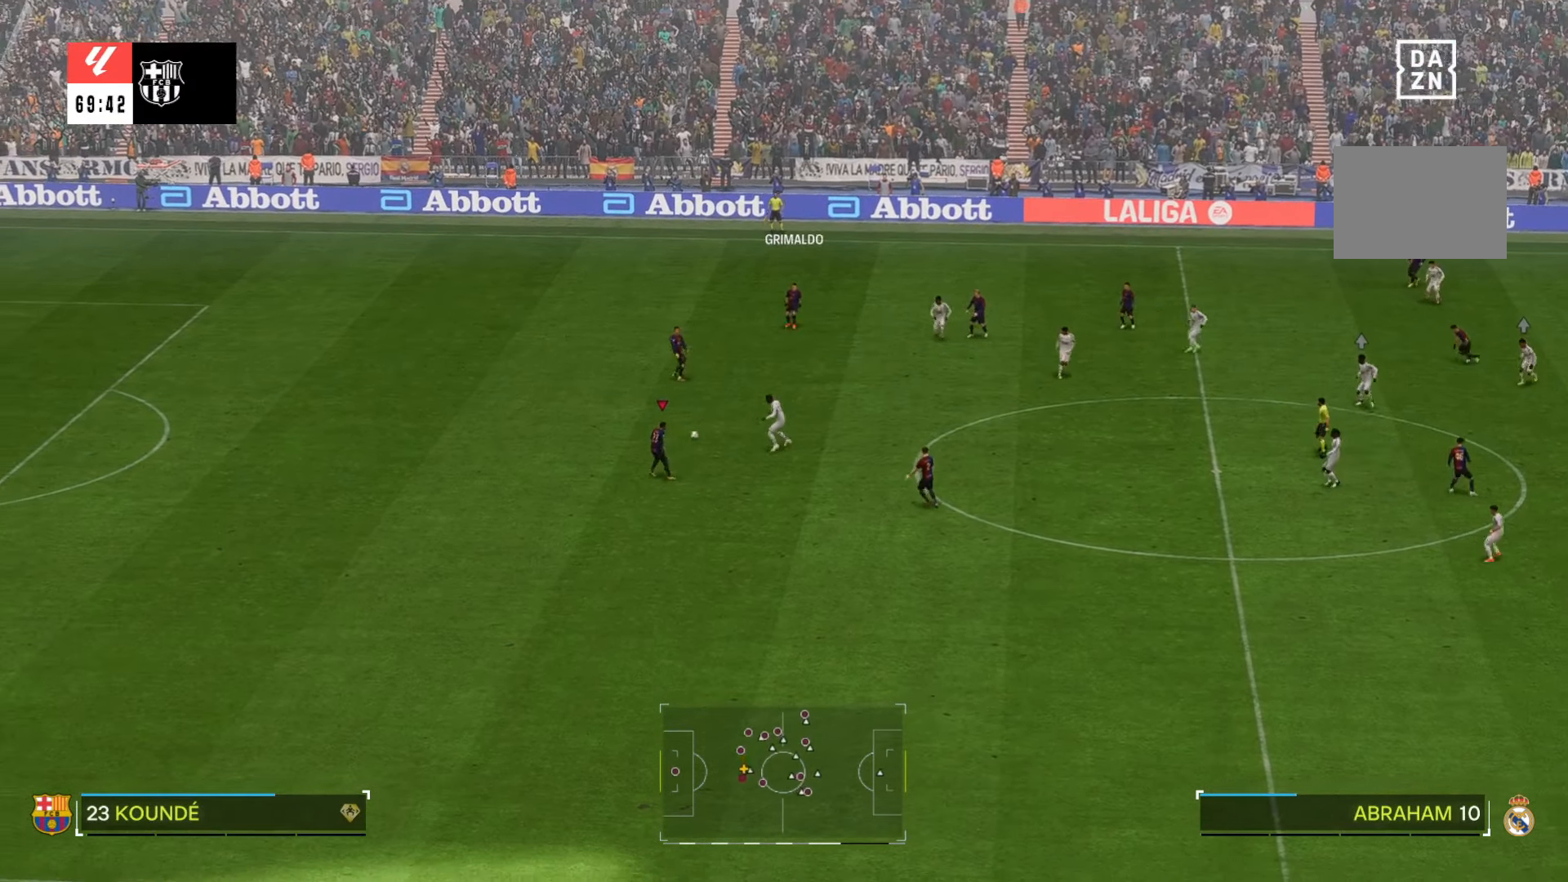
{"dt_ms": 500, "buttons": [], "left_stick": "down-right", "right_stick": "center", "events": []}
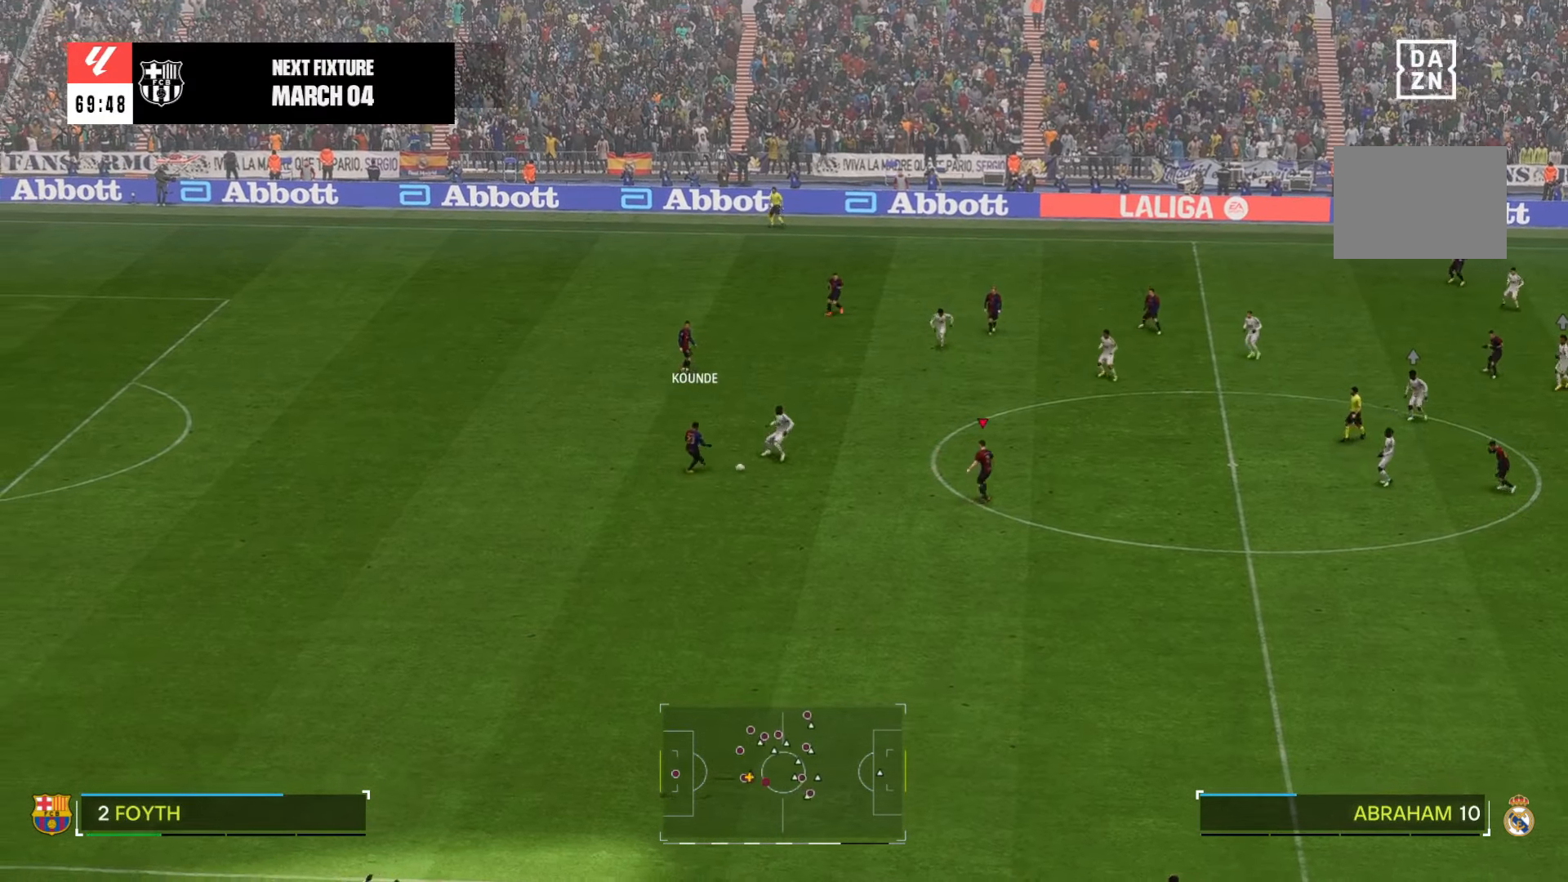
{"dt_ms": 500, "buttons": [], "left_stick": "down-right", "right_stick": "center", "events": []}
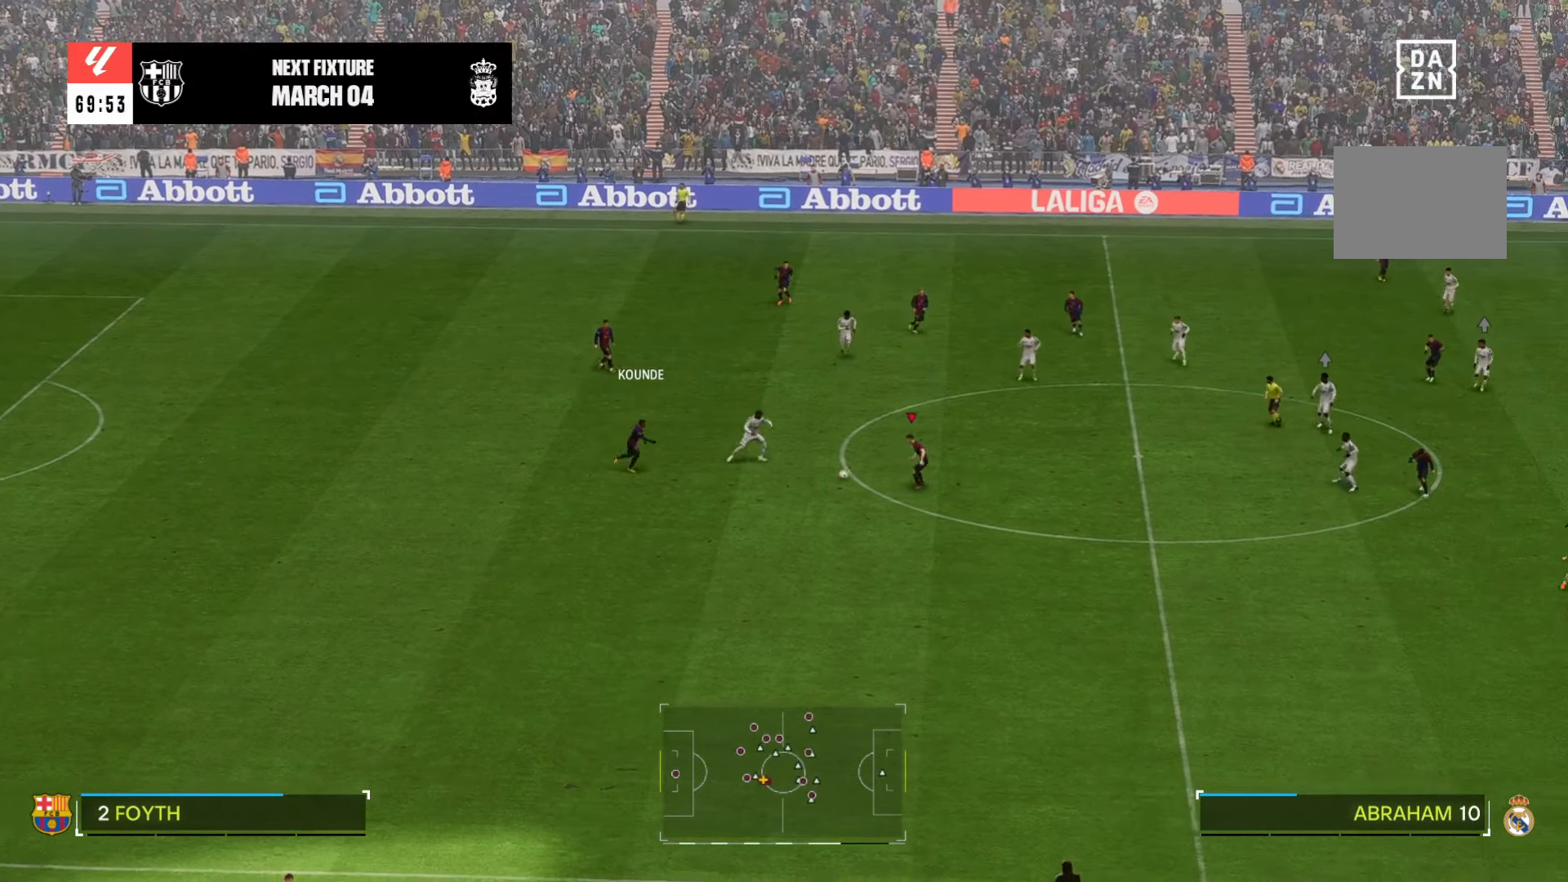
{"dt_ms": 500, "buttons": [], "left_stick": "down-right", "right_stick": "center", "events": []}
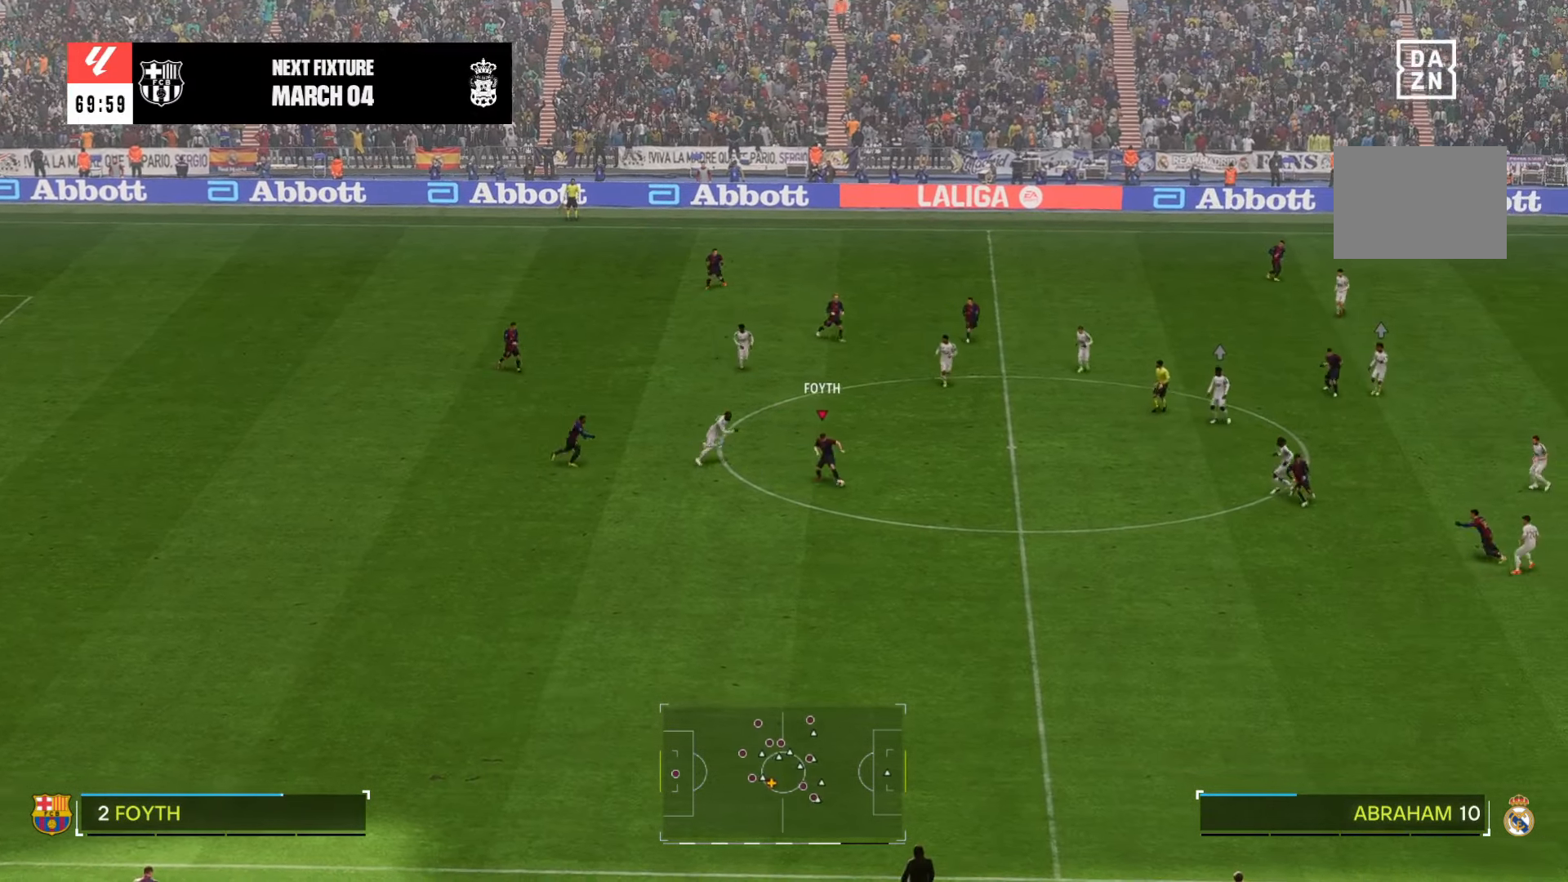
{"dt_ms": 500, "buttons": [], "left_stick": "down-right", "right_stick": "center", "events": []}
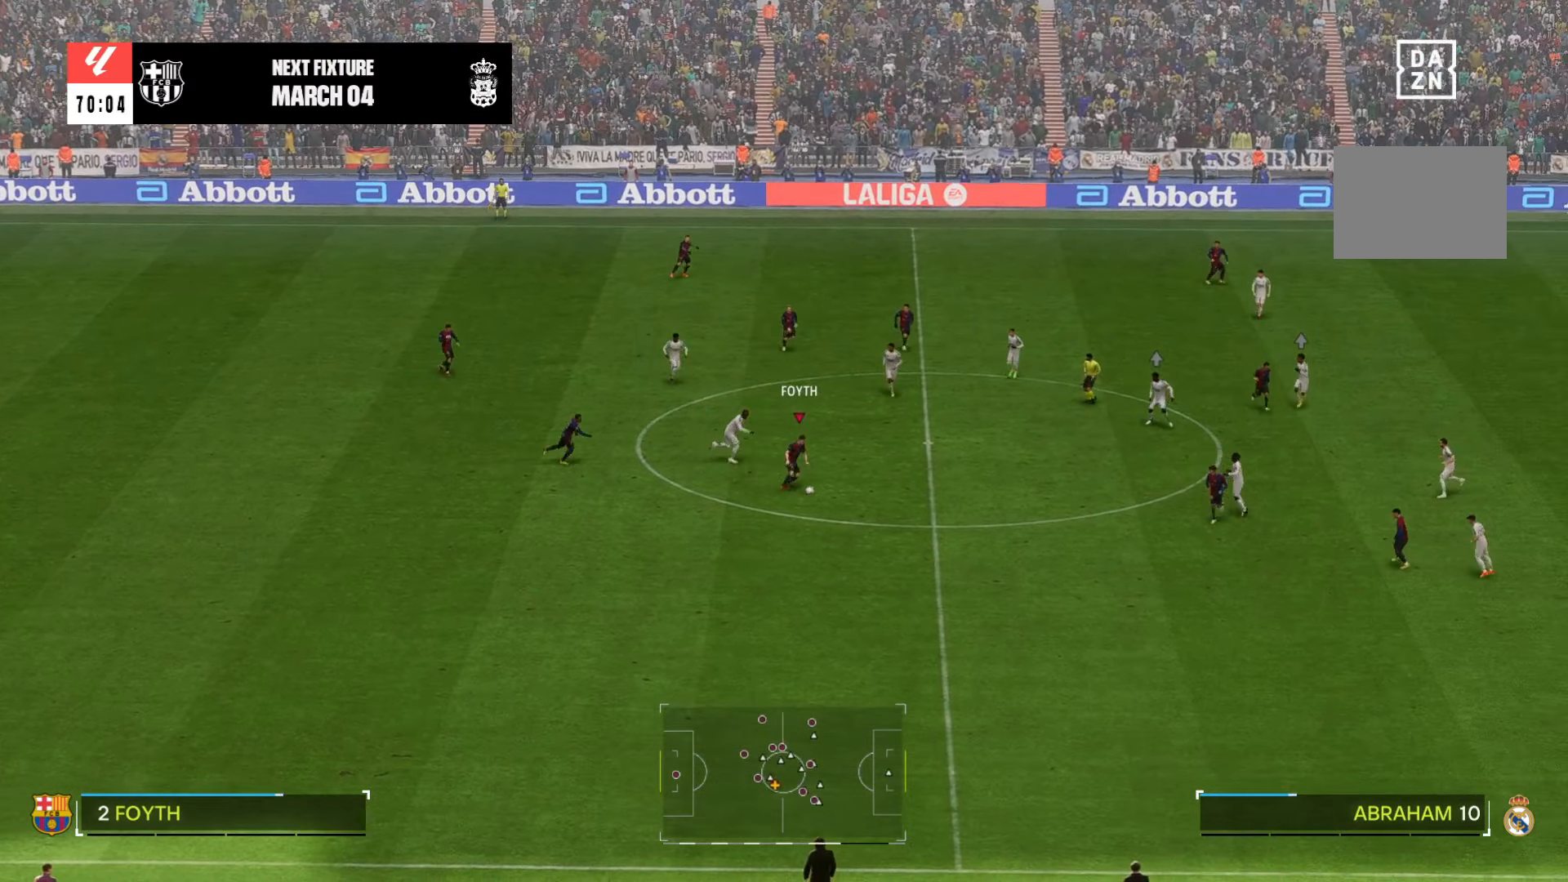
{"dt_ms": 500, "buttons": [], "left_stick": "down-right", "right_stick": "center", "events": []}
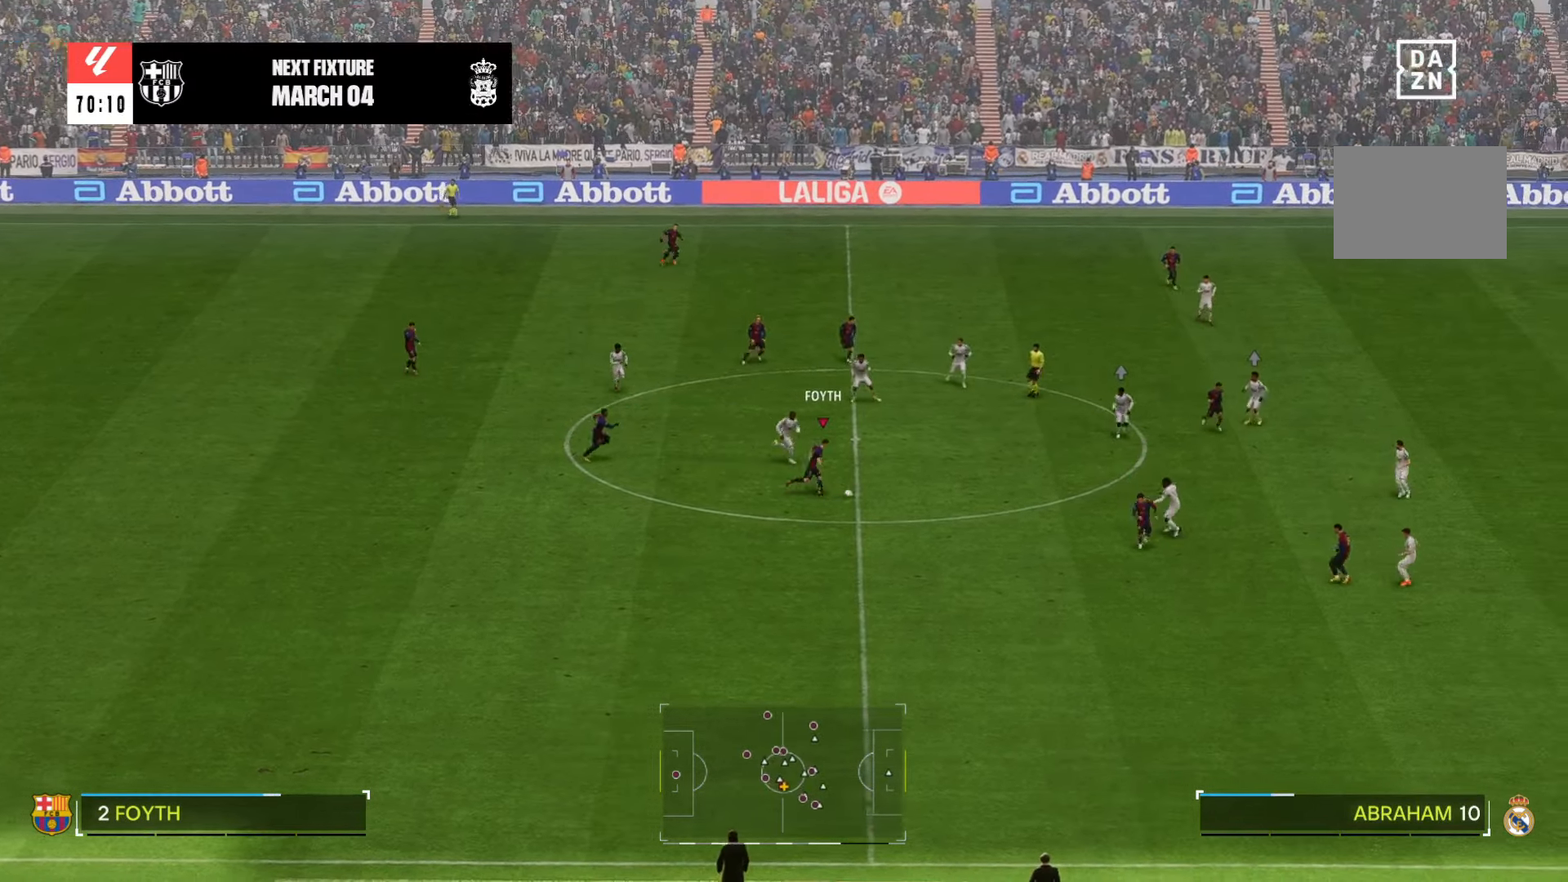
{"dt_ms": 500, "buttons": [], "left_stick": "down-right", "right_stick": "center", "events": []}
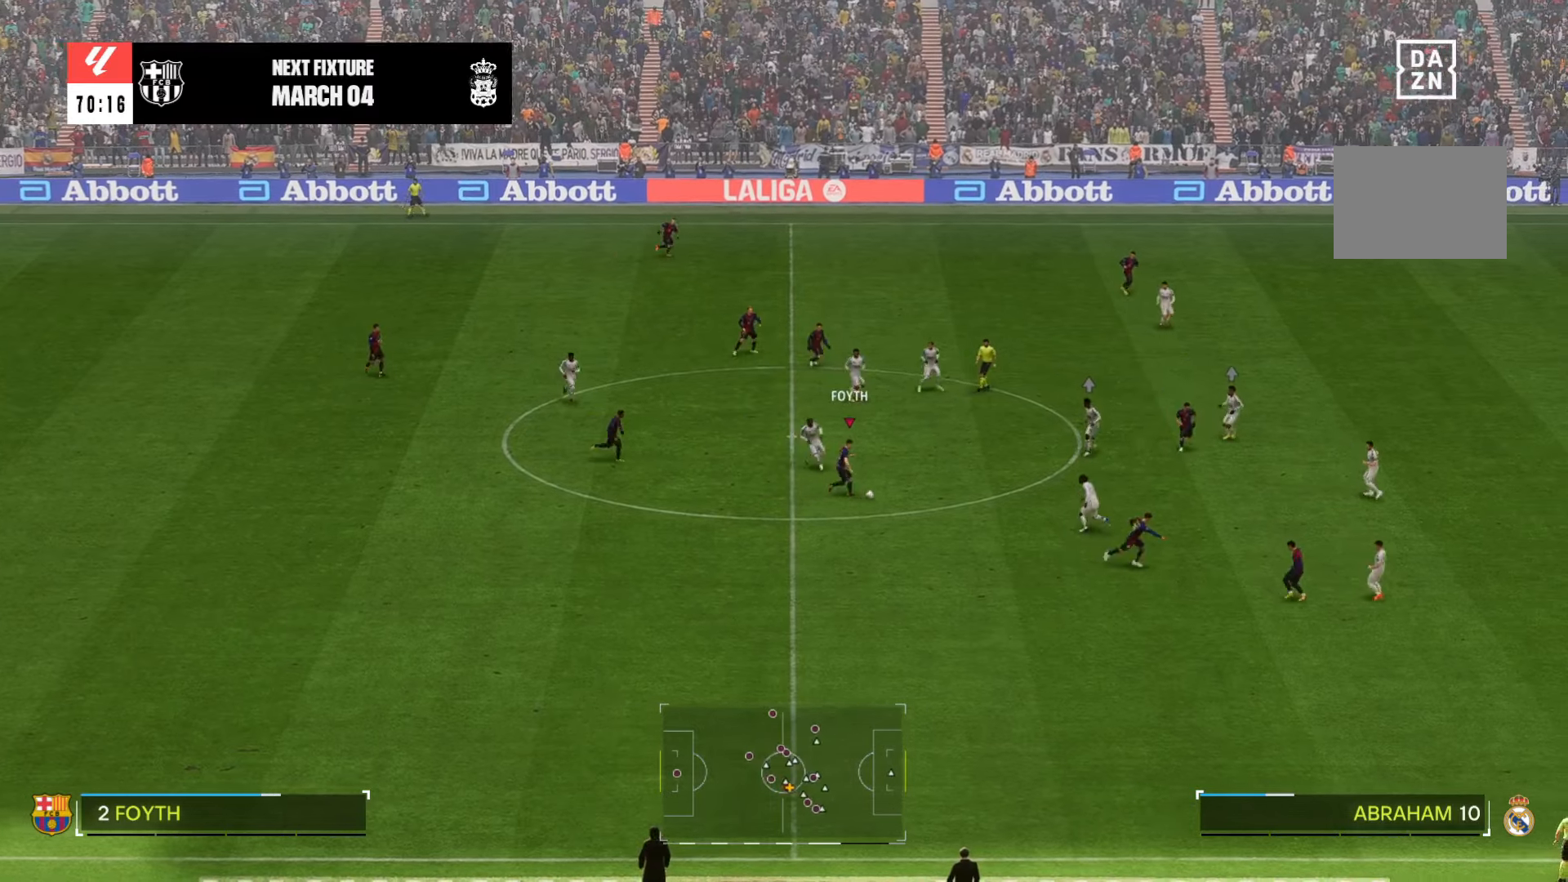
{"dt_ms": 500, "buttons": [], "left_stick": "down", "right_stick": "center", "events": [[216, "left_stick", "down"]]}
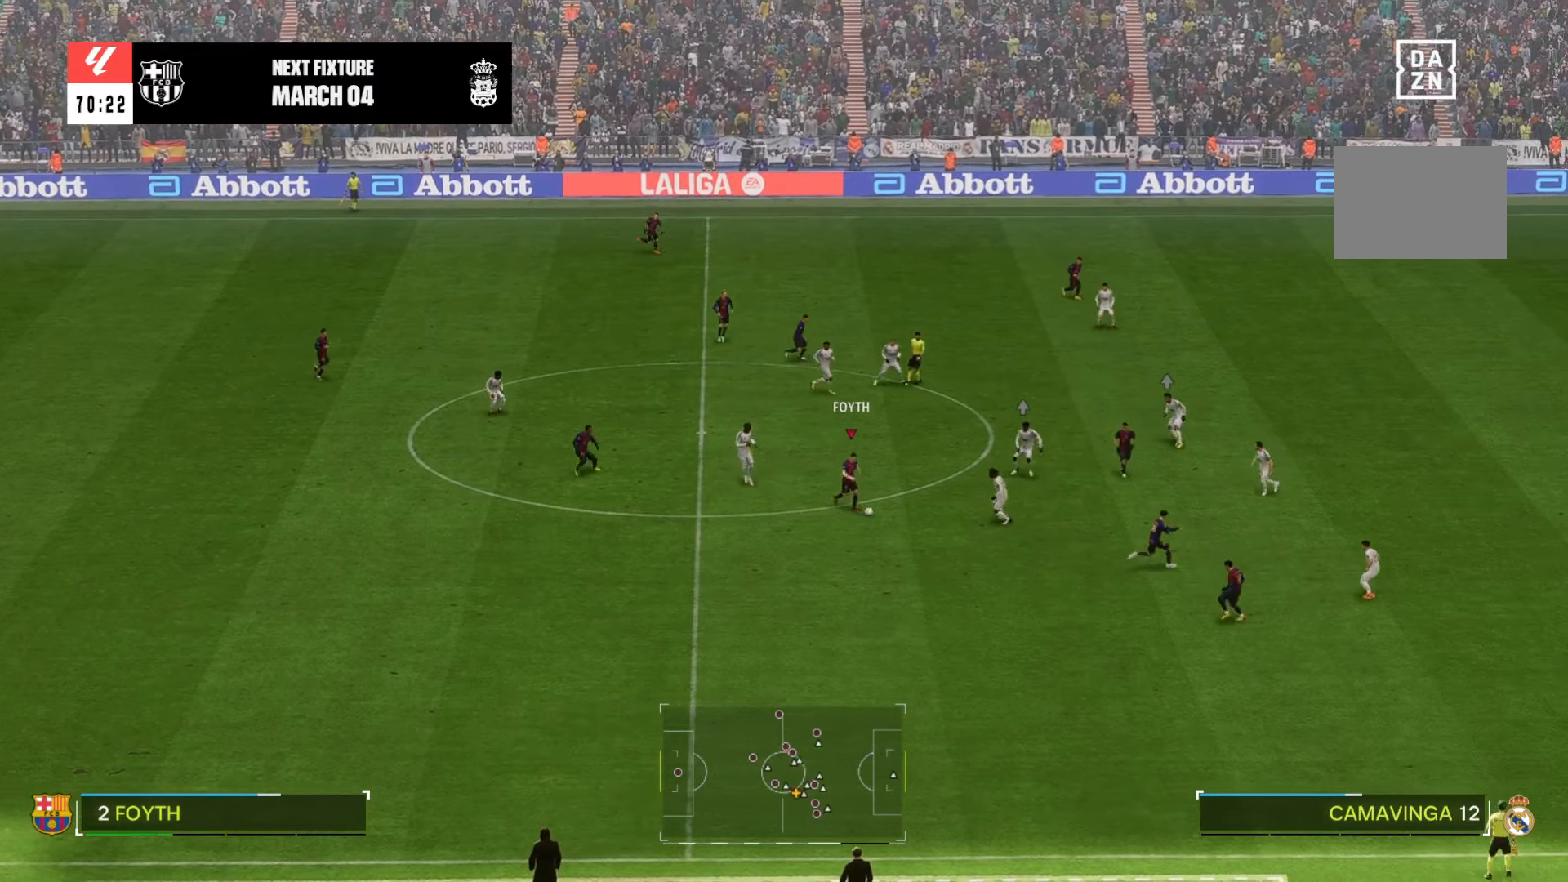
{"dt_ms": 500, "buttons": [], "left_stick": "down", "right_stick": "center", "events": []}
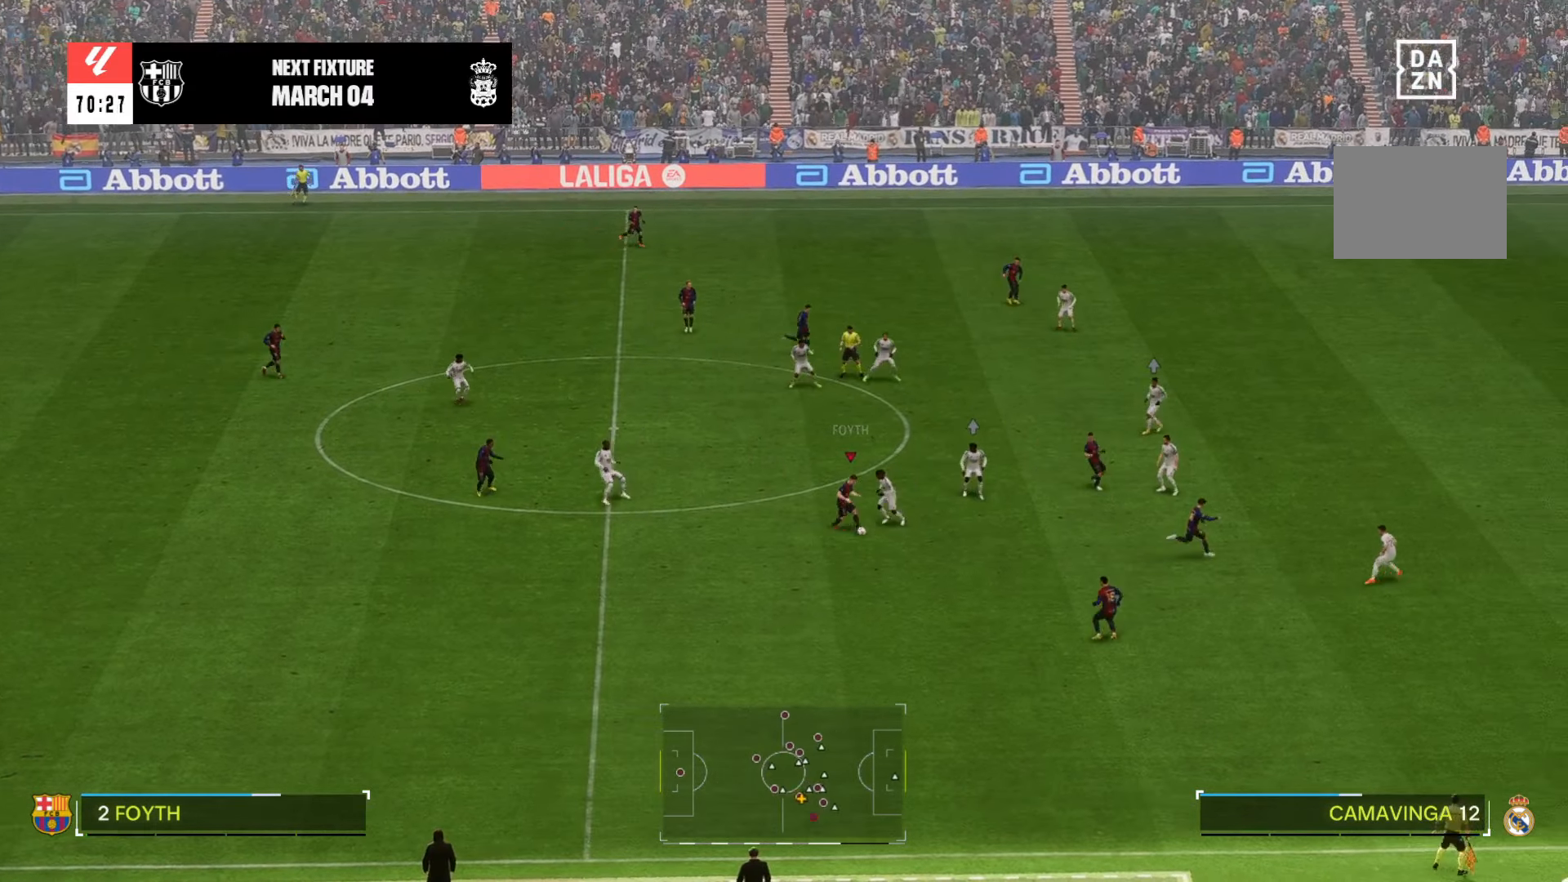
{"dt_ms": 500, "buttons": [], "left_stick": "down-right", "right_stick": "center", "events": [[300, "left_stick", "down-right"]]}
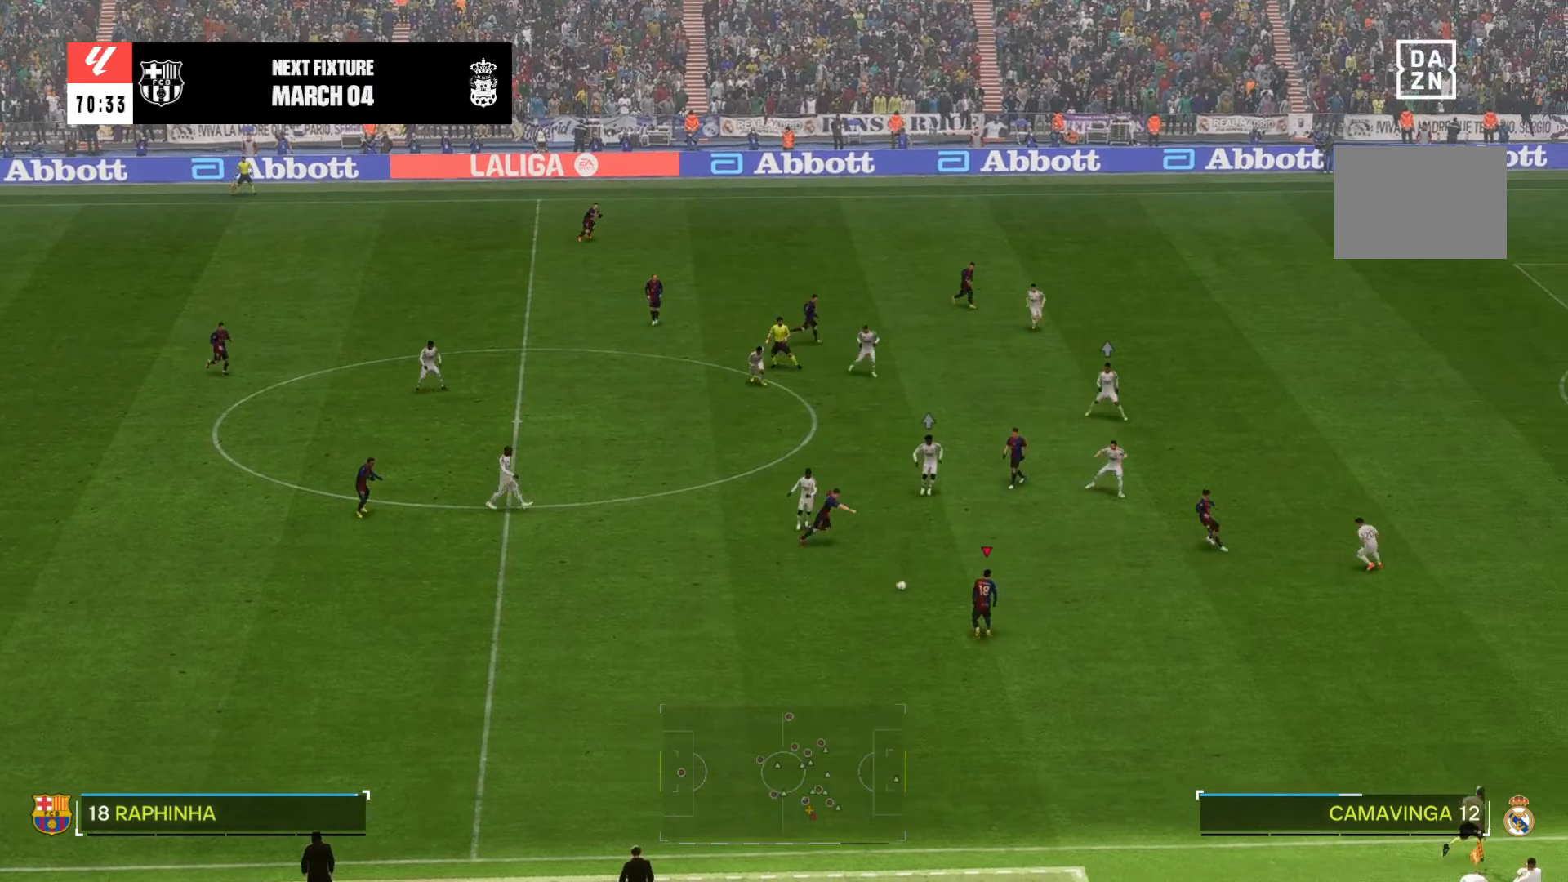
{"dt_ms": 500, "buttons": [], "left_stick": "right", "right_stick": "center", "events": [[50, "left_stick", "right"]]}
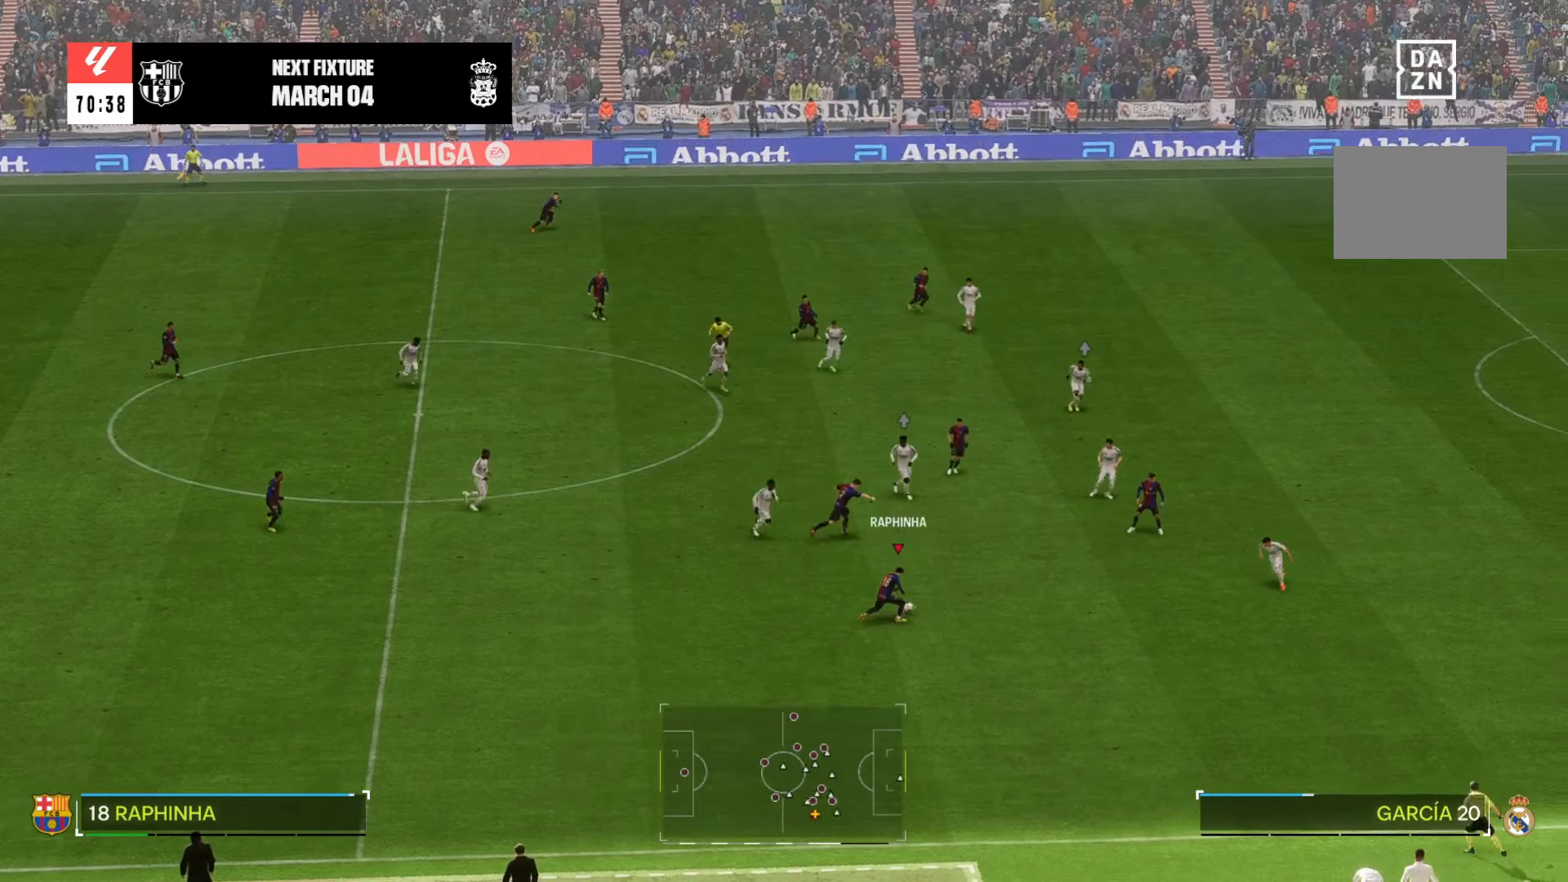
{"dt_ms": 500, "buttons": [], "left_stick": "down-right", "right_stick": "center", "events": [[233, "left_stick", "down-right"]]}
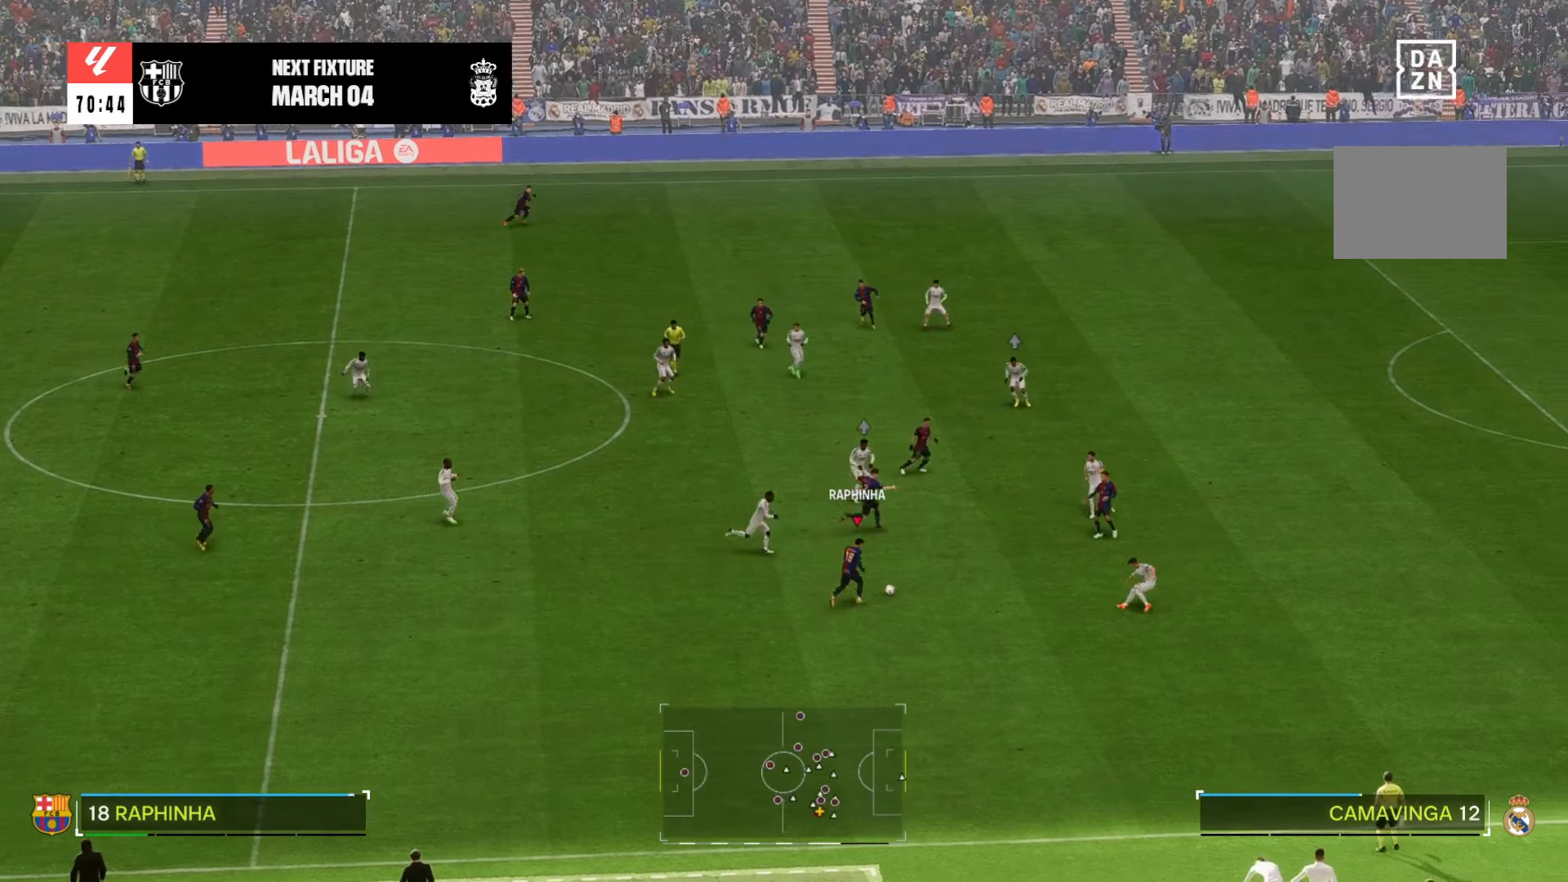
{"dt_ms": 500, "buttons": [], "left_stick": "down-right", "right_stick": "center", "events": []}
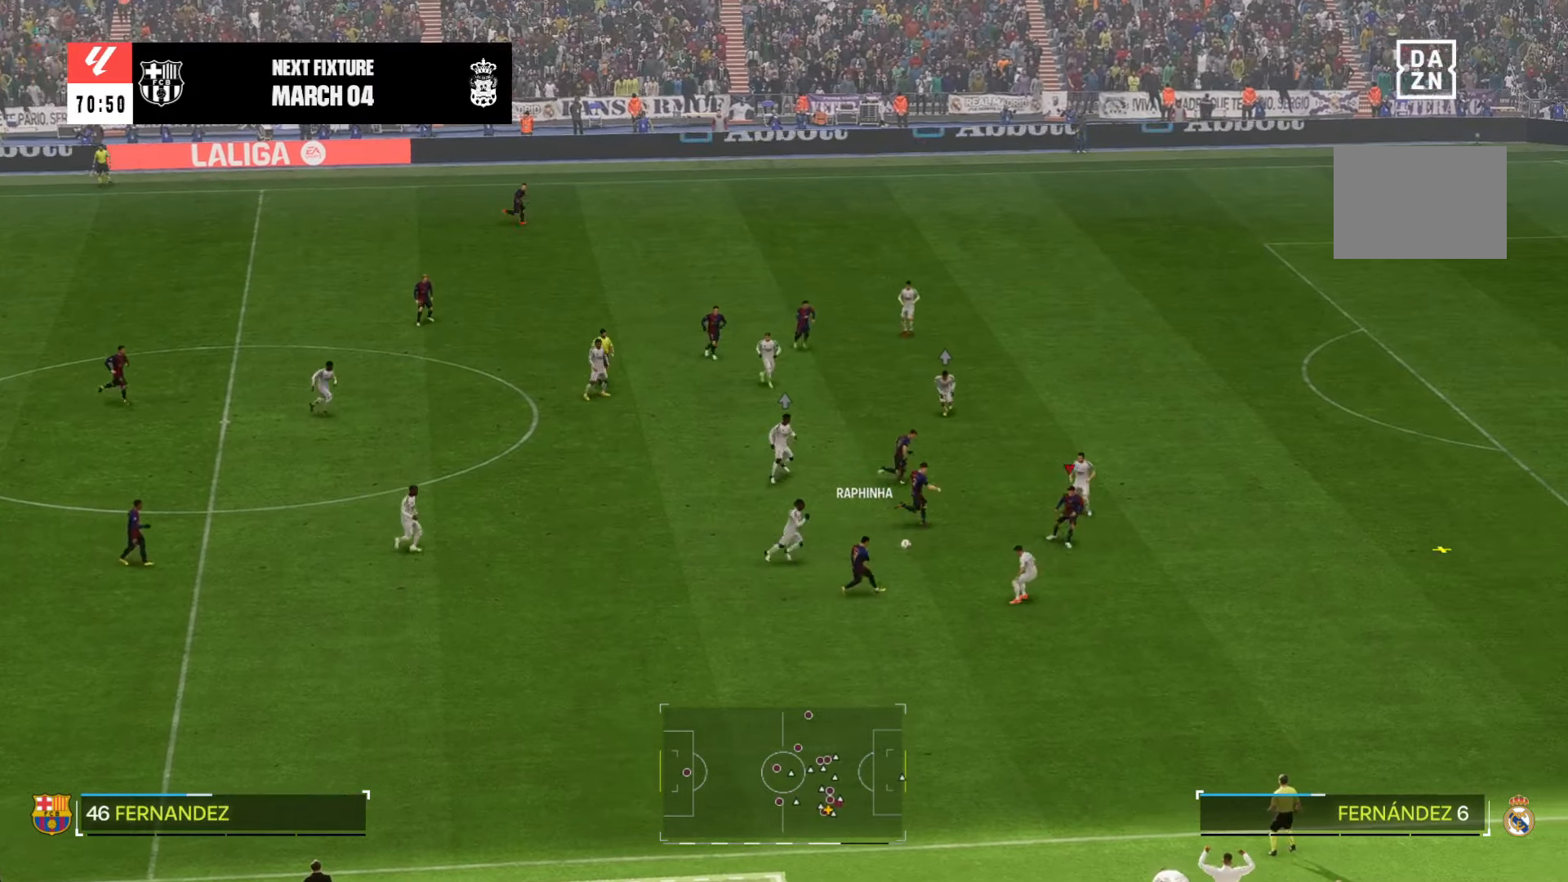
{"dt_ms": 500, "buttons": [], "left_stick": "down-right", "right_stick": "center", "events": []}
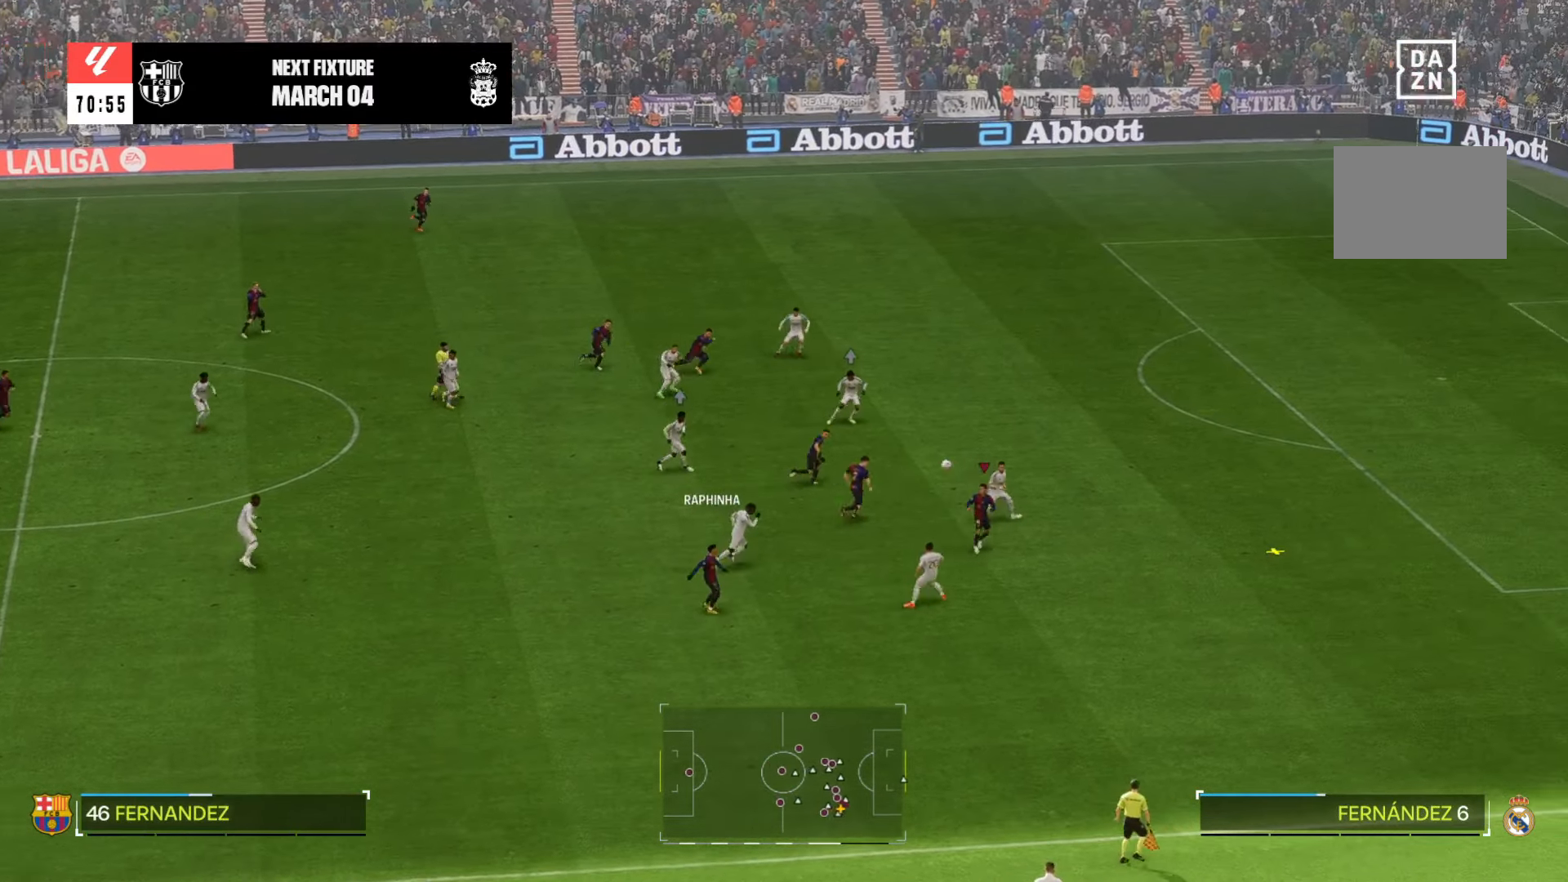
{"dt_ms": 500, "buttons": [], "left_stick": "down-right", "right_stick": "center", "events": []}
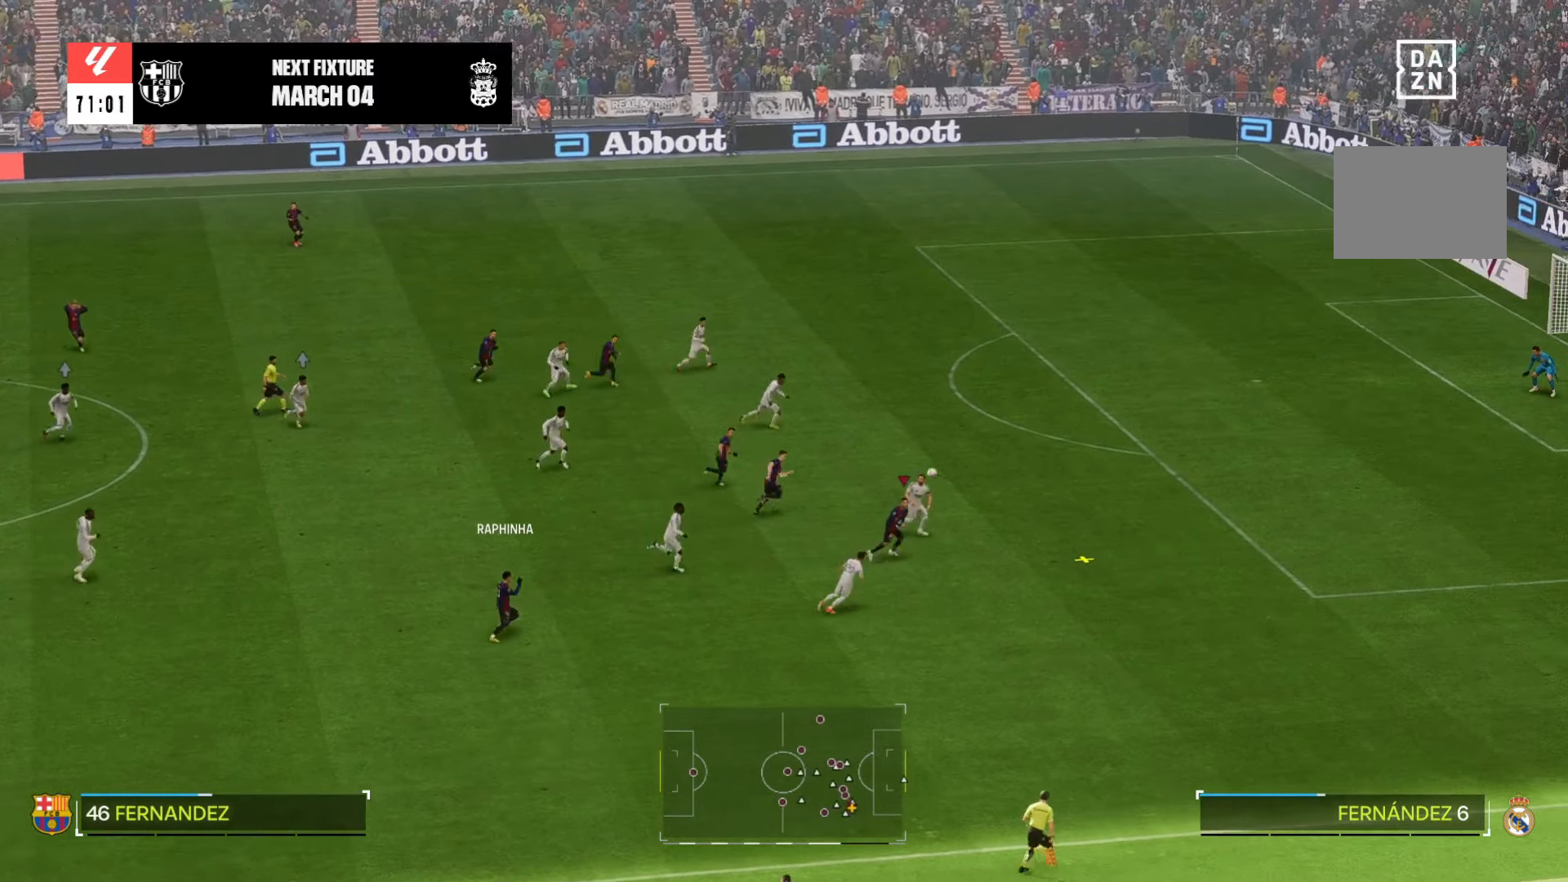
{"dt_ms": 500, "buttons": [], "left_stick": "down-right", "right_stick": "center", "events": []}
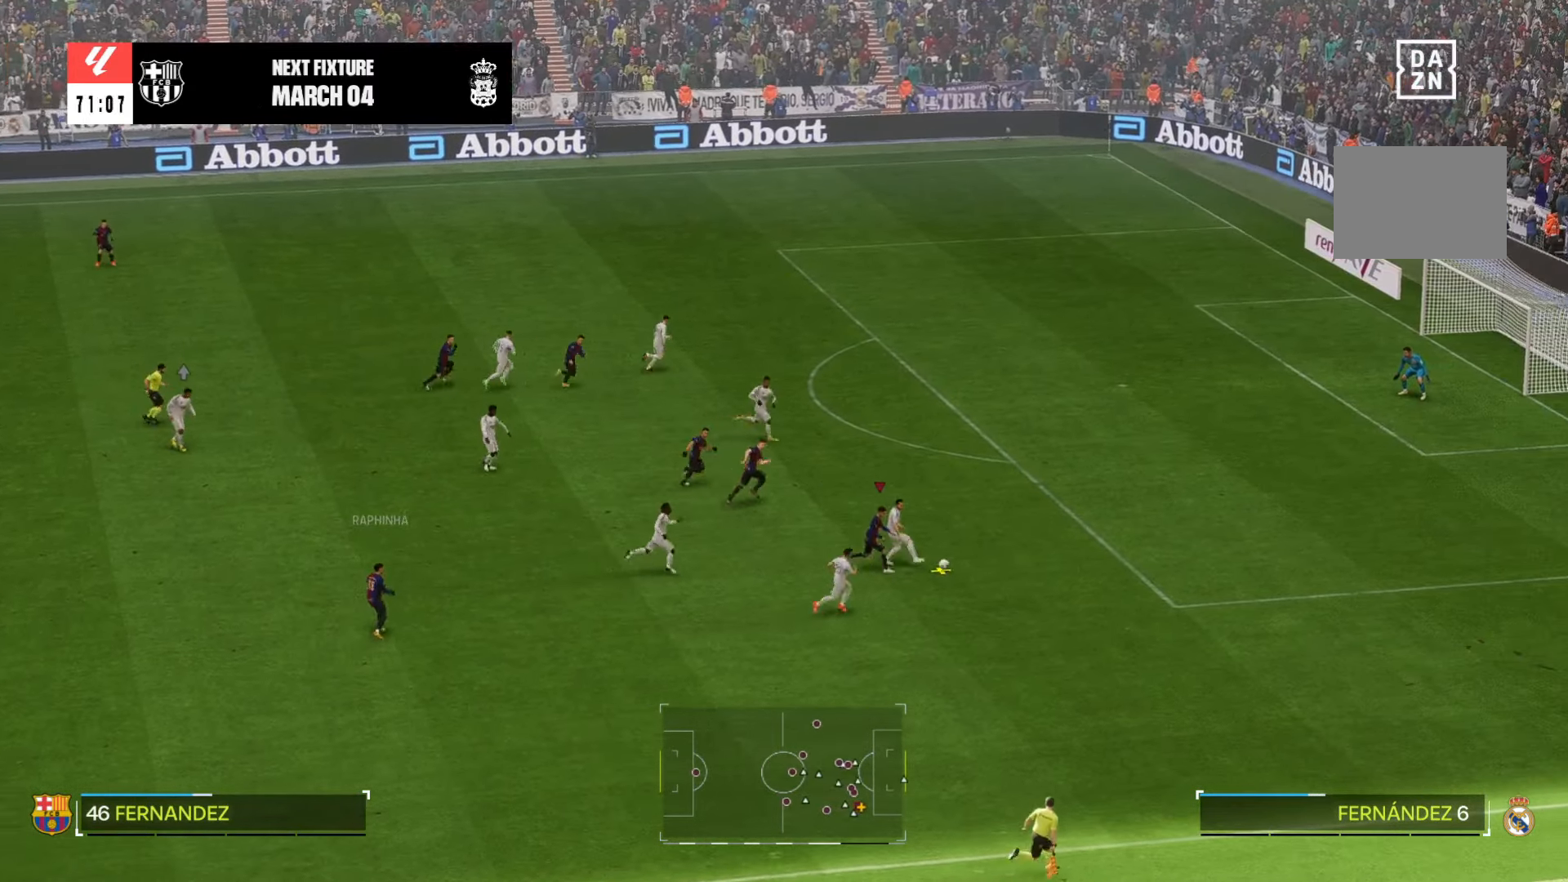
{"dt_ms": 500, "buttons": [], "left_stick": "down-right", "right_stick": "center", "events": []}
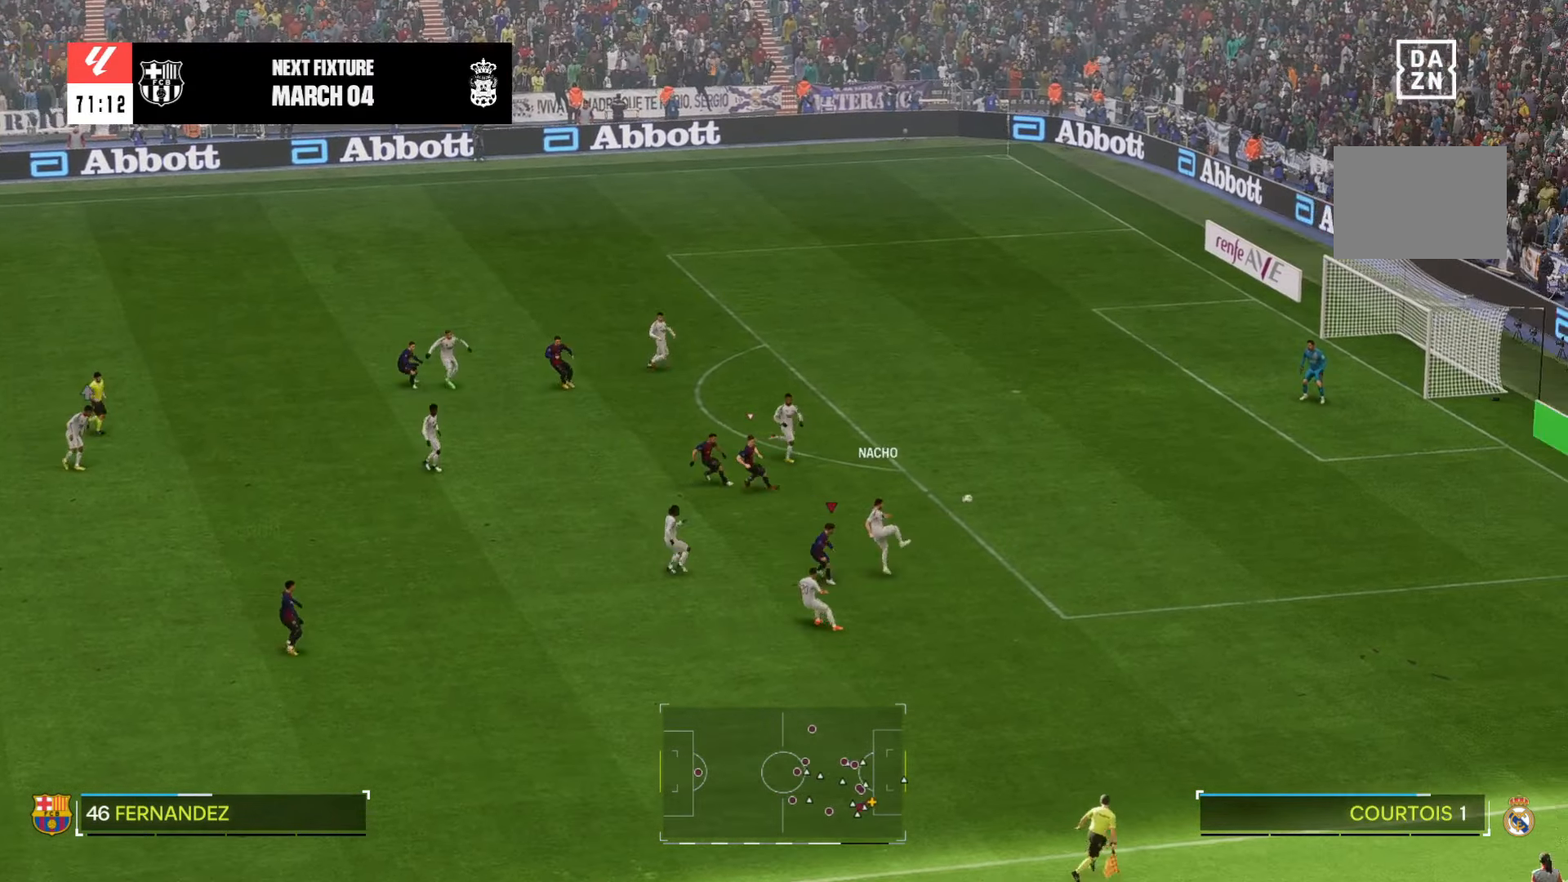
{"dt_ms": 500, "buttons": [], "left_stick": "right", "right_stick": "center", "events": [[83, "left_stick", "right"]]}
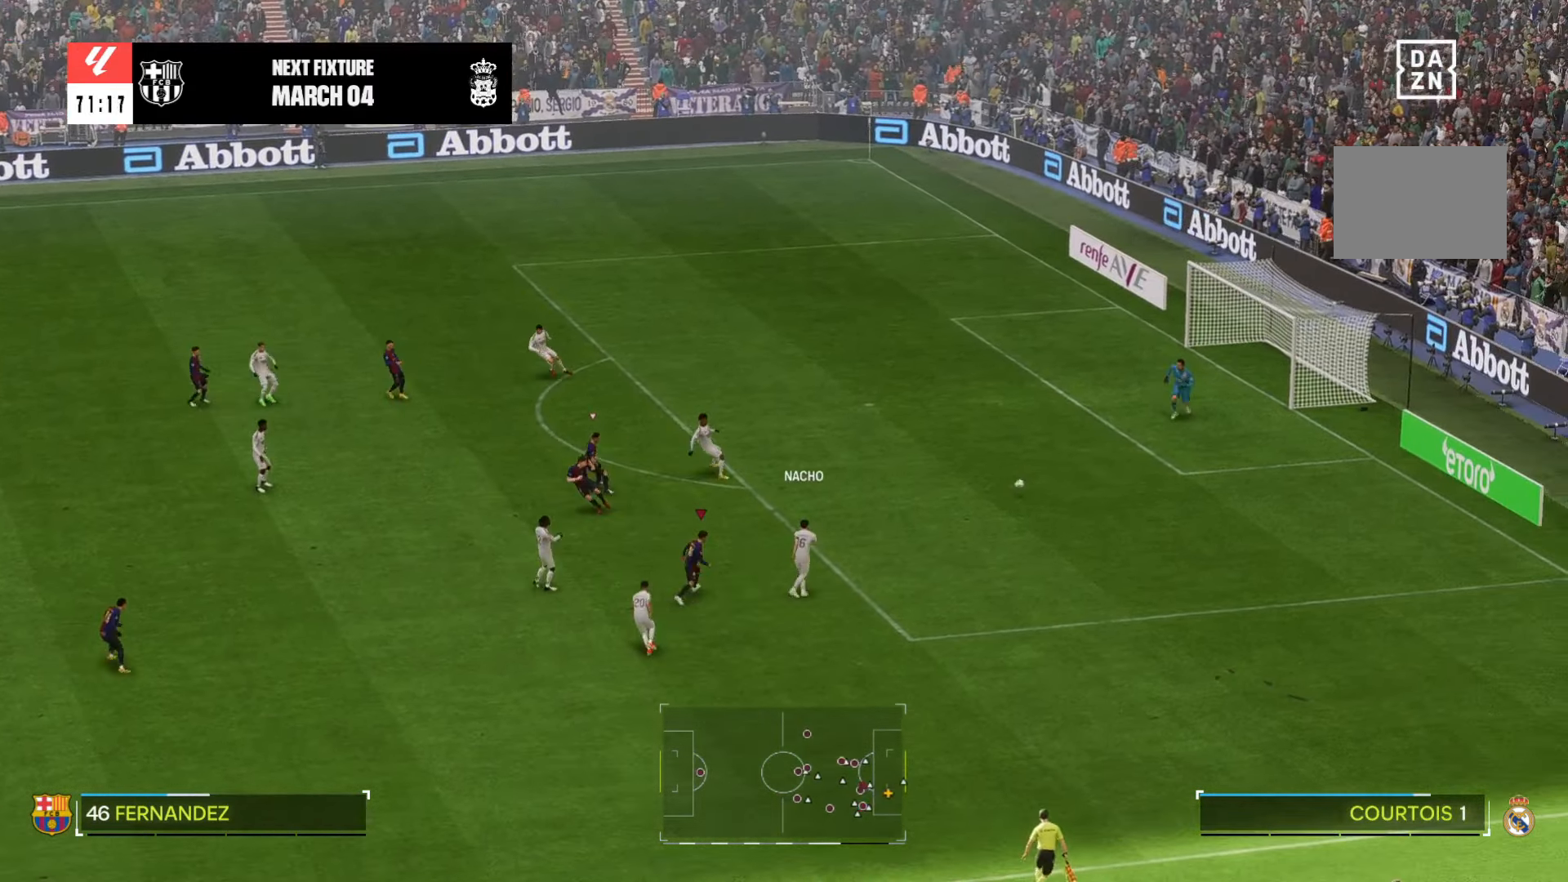
{"dt_ms": 500, "buttons": [], "left_stick": "right", "right_stick": "center", "events": []}